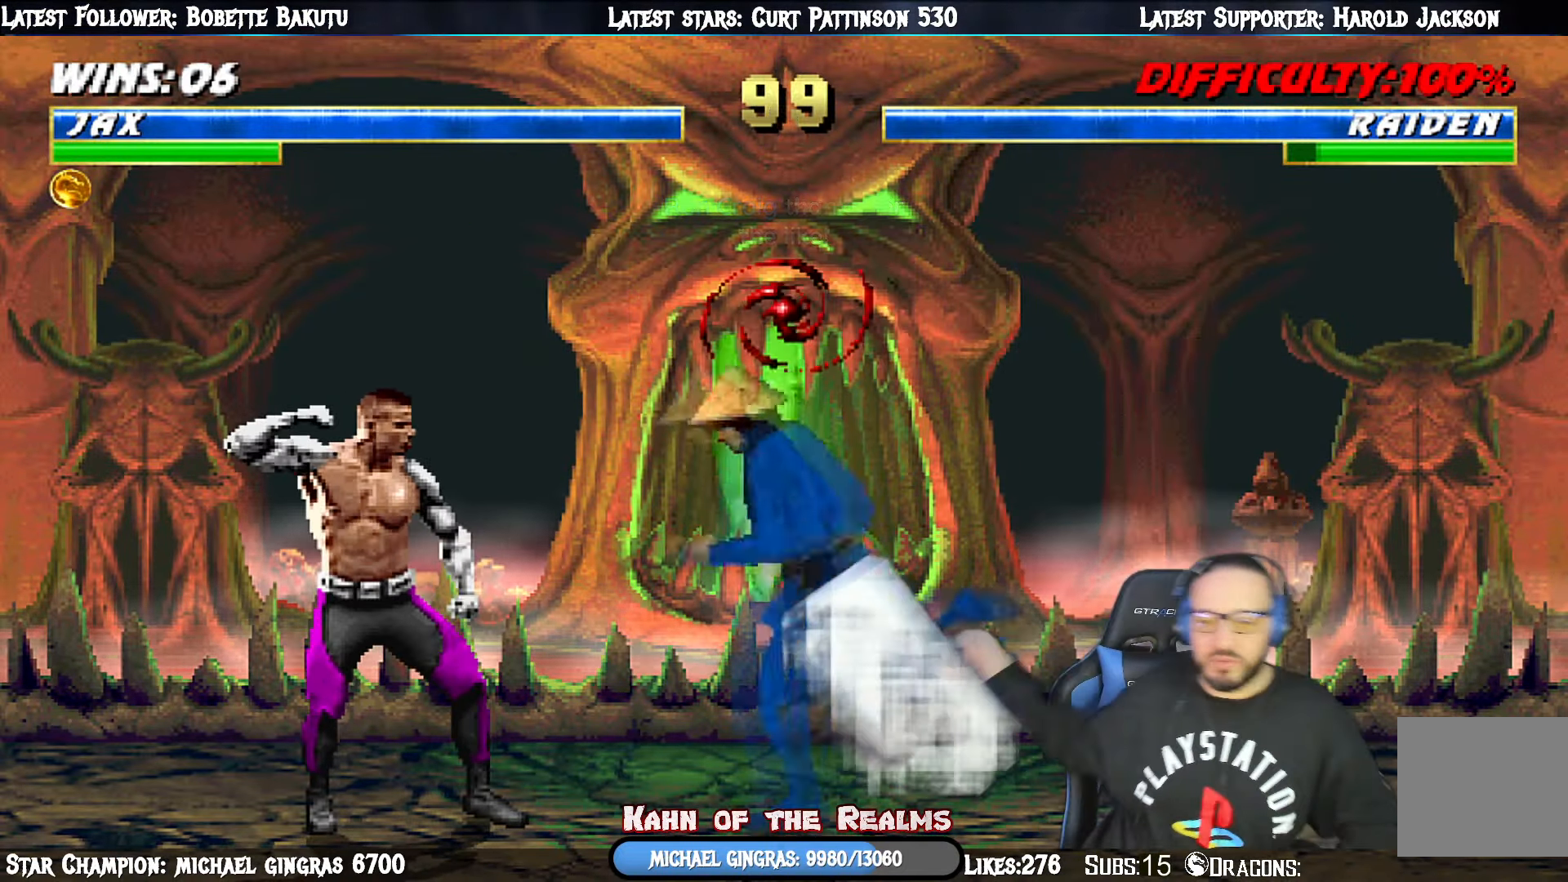
Gameplay with a controller (PlayStation layout); each line is a JSON object with the inputs held at the frame after it. "events" lists button and stick changes between this image and that frame as [ms after this image, input, new state], when the widget could be followed in between. Not read: left_stick.
{"buttons": ["L1", "DPAD_UP", "DPAD_LEFT"], "right_stick": "center", "events": [[300, "L1", "down"], [317, "DPAD_LEFT", "down"], [350, "DPAD_UP", "down"]]}
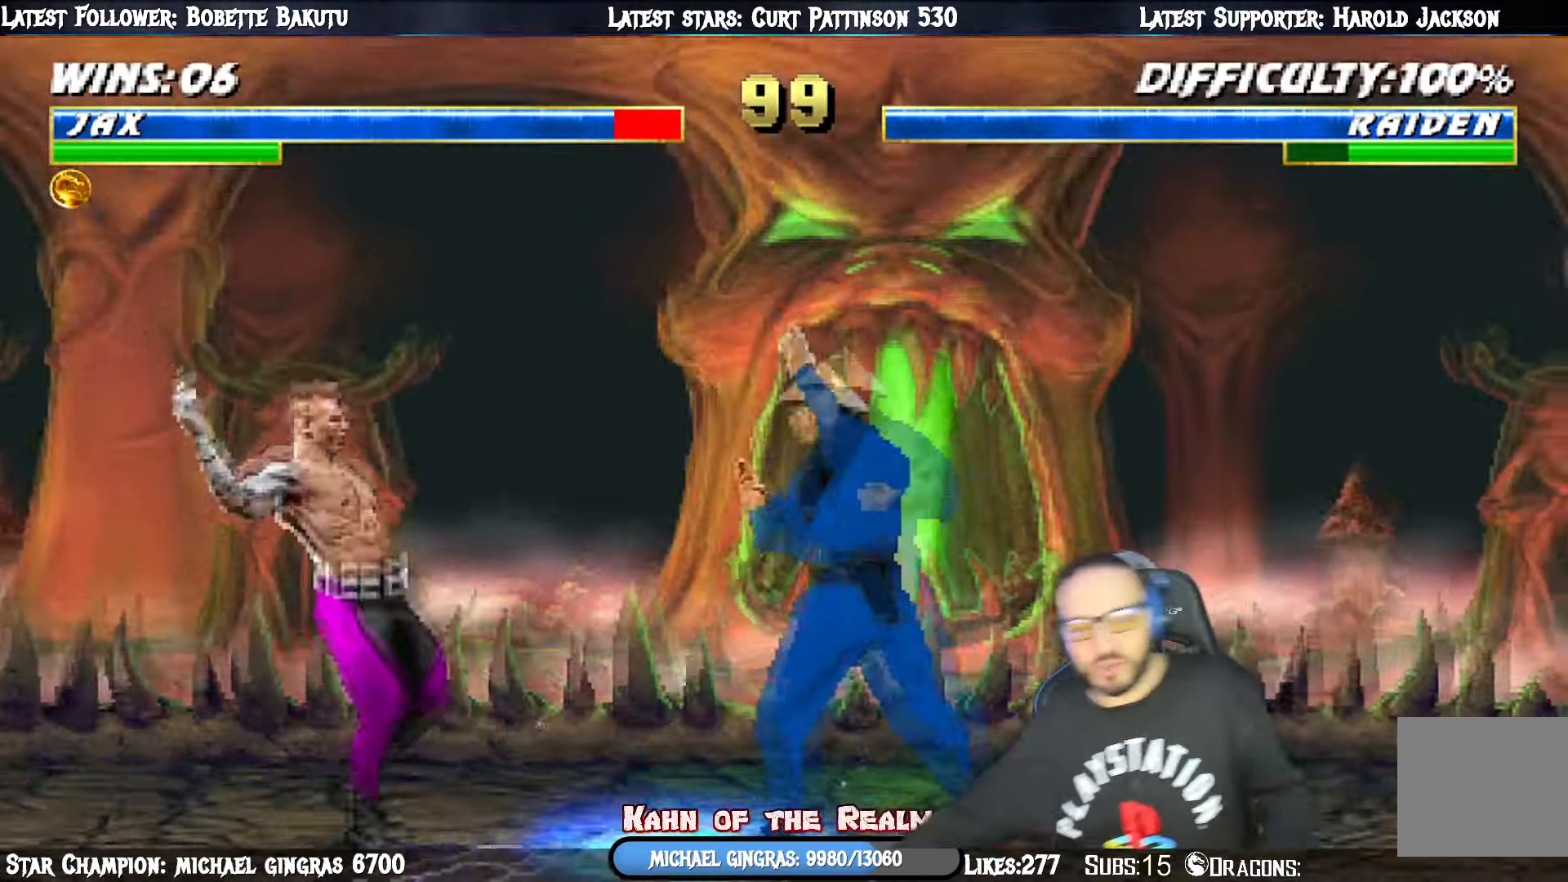
{"buttons": ["L1", "DPAD_UP", "DPAD_LEFT"], "right_stick": "center", "events": [[84, "DPAD_UP", "up"], [134, "DPAD_LEFT", "up"], [167, "L1", "up"], [367, "DPAD_LEFT", "down"], [367, "L1", "down"], [401, "DPAD_UP", "down"]]}
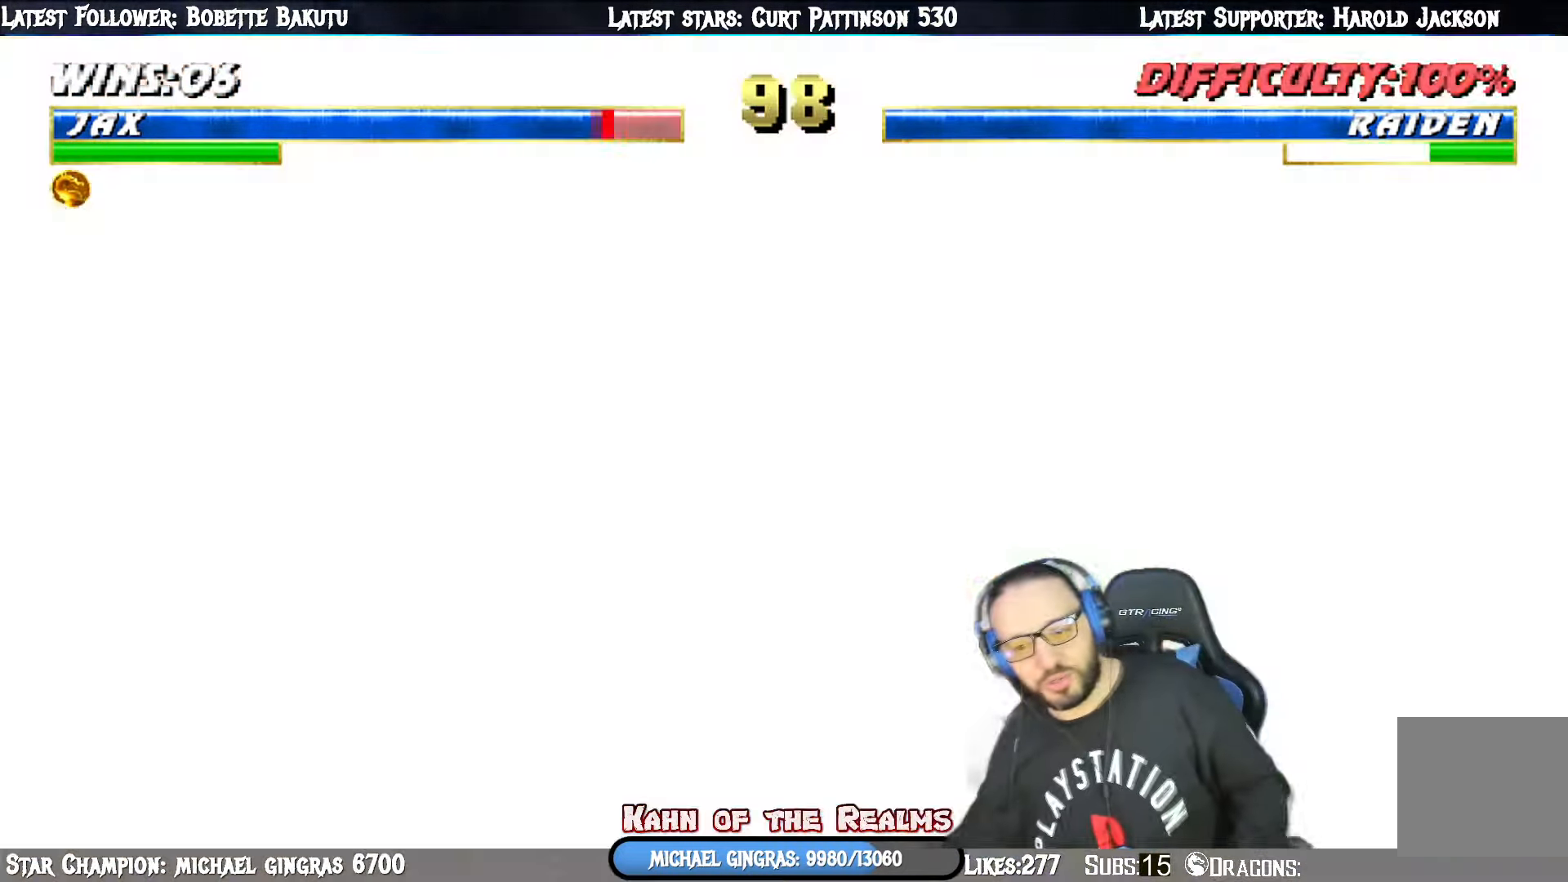
{"buttons": ["DPAD_DOWN"], "right_stick": "center", "events": [[200, "DPAD_LEFT", "up"], [267, "DPAD_UP", "up"], [317, "L1", "up"], [384, "R1", "down"], [434, "DPAD_DOWN", "down"], [500, "R1", "up"]]}
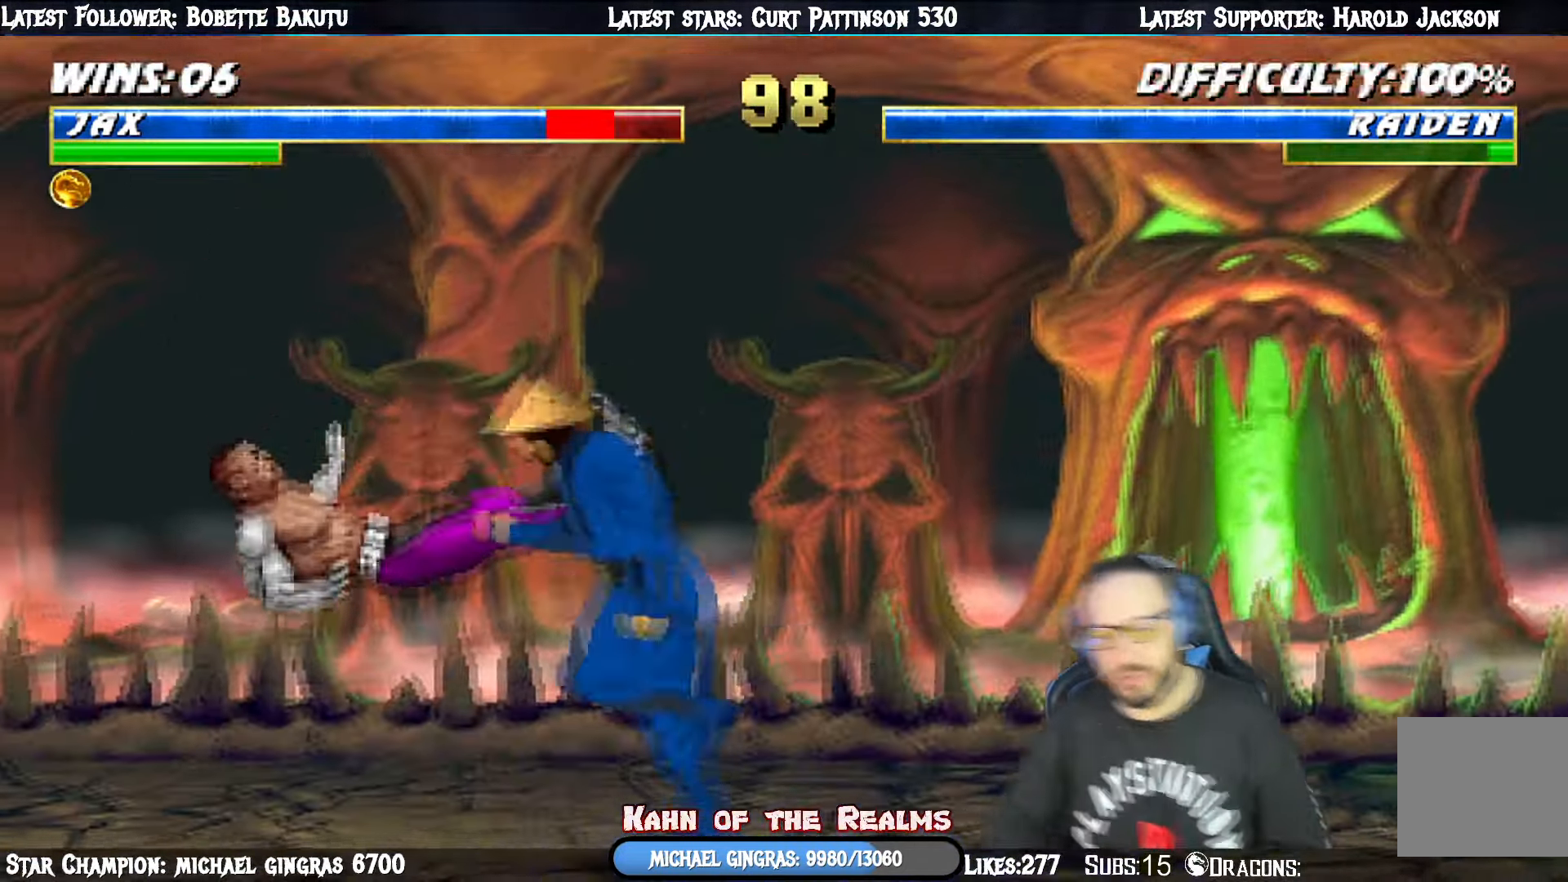
{"buttons": ["R1", "DPAD_RIGHT"], "right_stick": "center", "events": [[67, "DPAD_RIGHT", "down"], [83, "R1", "down"], [116, "DPAD_DOWN", "up"], [133, "DPAD_DOWN", "down"], [467, "DPAD_DOWN", "up"]]}
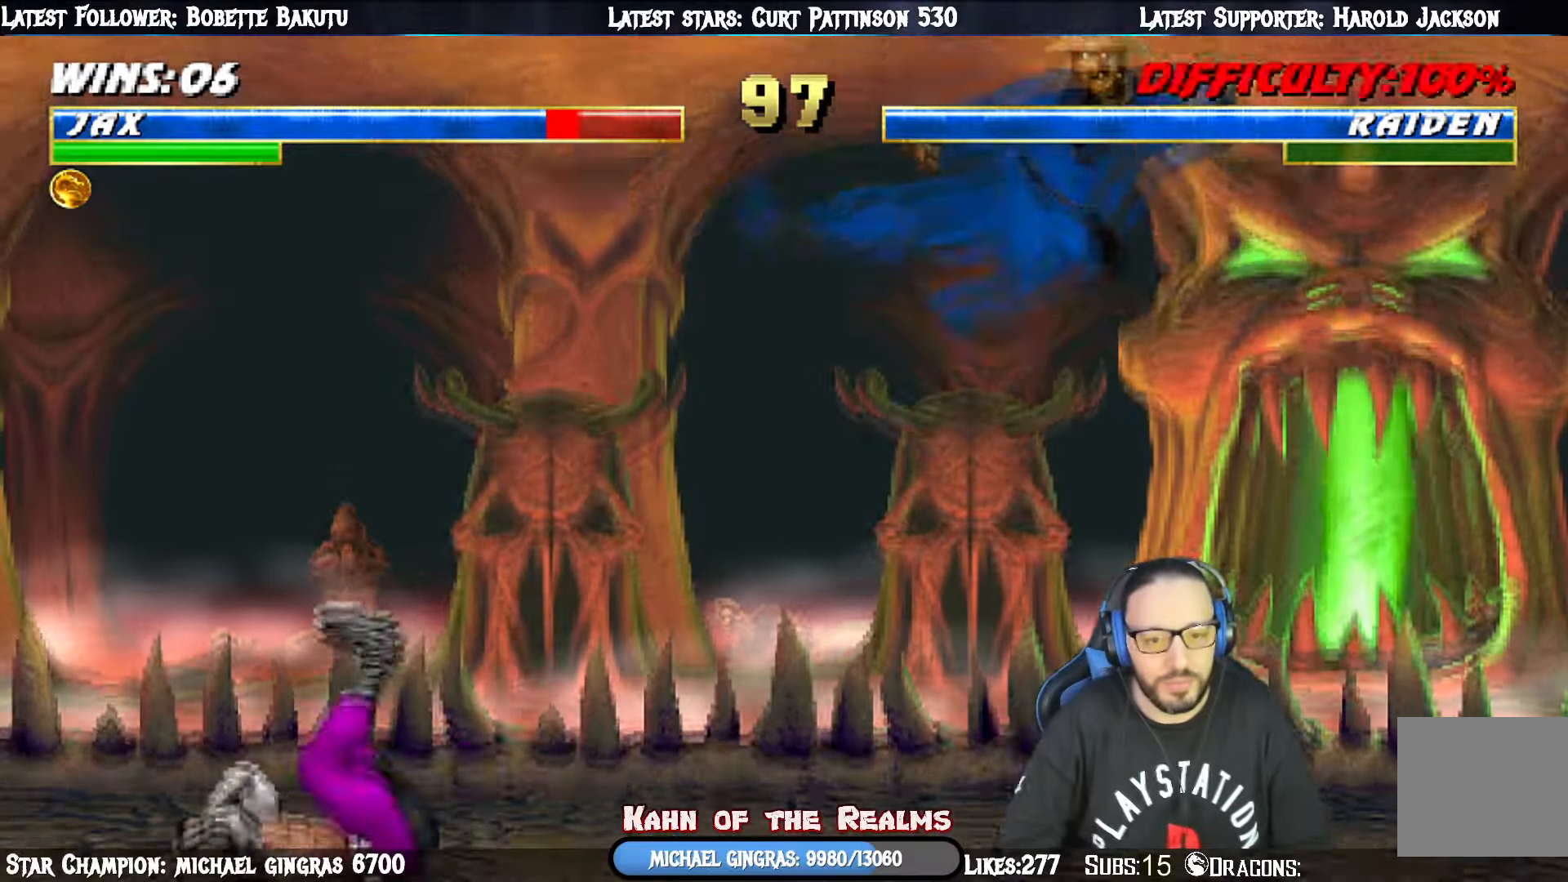
{"buttons": ["L1", "DPAD_UP", "DPAD_RIGHT"], "right_stick": "center", "events": [[17, "DPAD_RIGHT", "up"], [33, "R1", "up"], [300, "L1", "down"], [317, "DPAD_RIGHT", "down"], [334, "DPAD_UP", "down"]]}
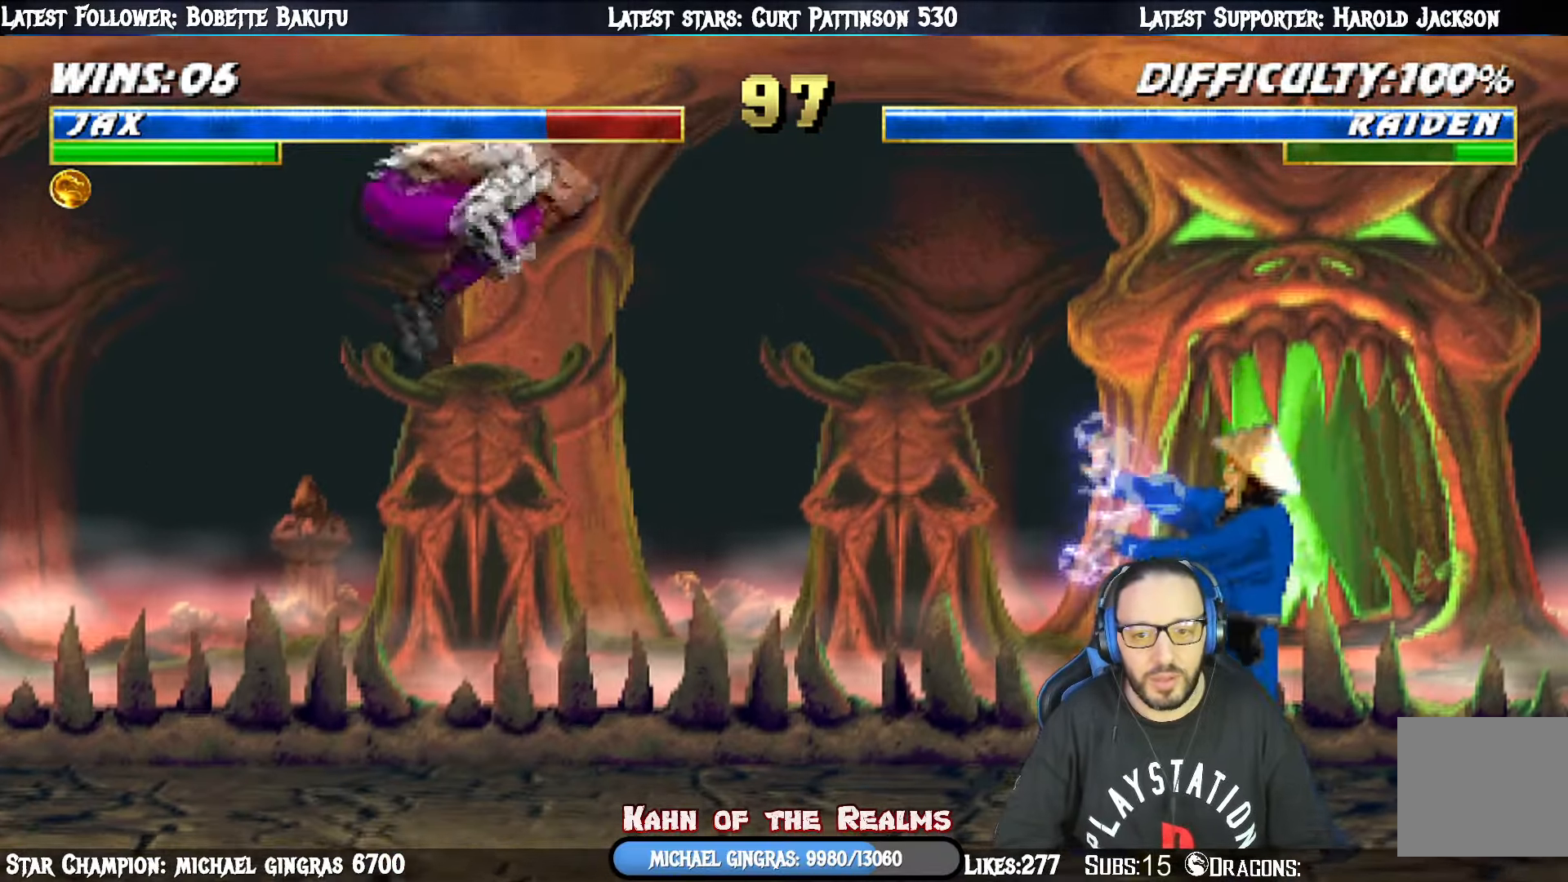
{"buttons": ["L1", "DPAD_DOWN"], "right_stick": "center", "events": [[216, "SQUARE", "down"], [233, "DPAD_UP", "up"], [283, "DPAD_RIGHT", "up"], [333, "SQUARE", "up"], [350, "DPAD_DOWN", "down"], [417, "SQUARE", "down"], [500, "SQUARE", "up"]]}
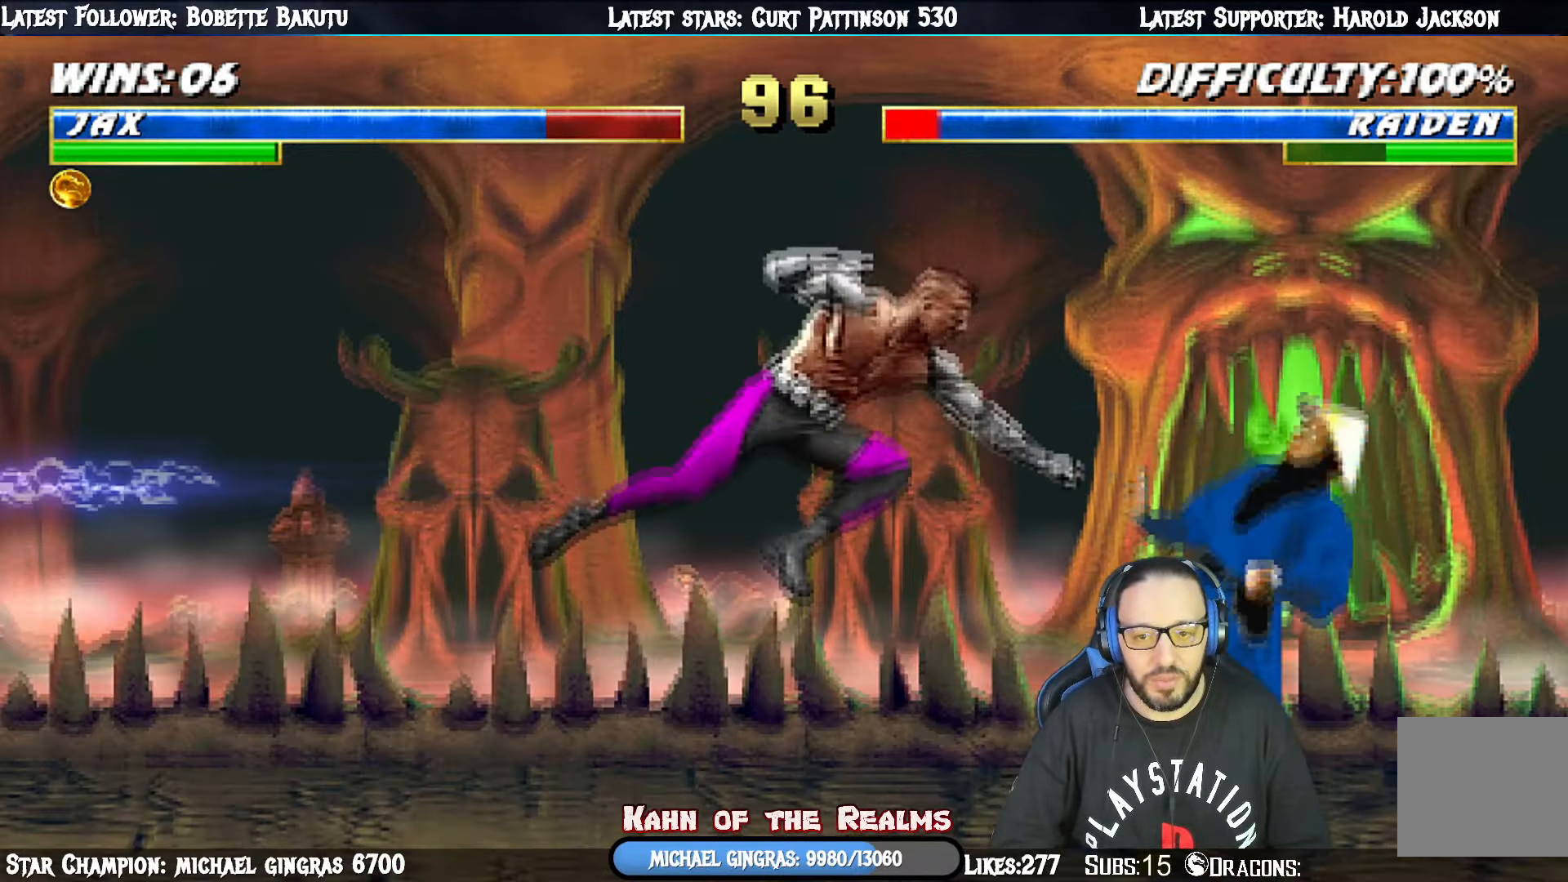
{"buttons": ["L1", "DPAD_DOWN"], "right_stick": "center", "events": [[84, "SQUARE", "down"], [184, "CROSS", "down"], [200, "SQUARE", "up"], [317, "CROSS", "up"], [350, "CROSS", "down"], [501, "CROSS", "up"]]}
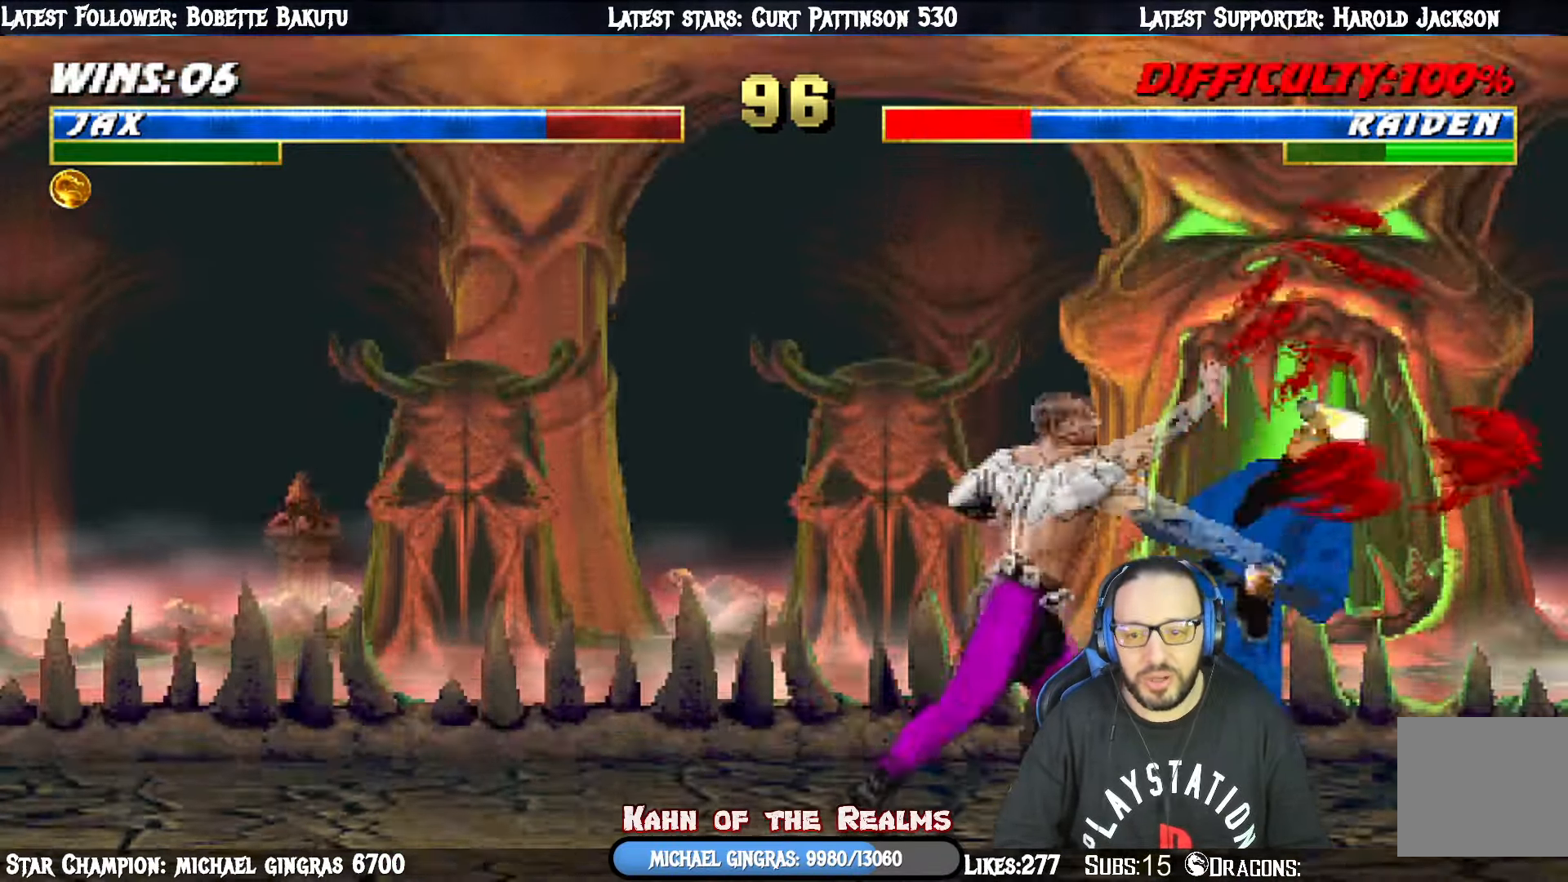
{"buttons": ["L1", "DPAD_RIGHT"], "right_stick": "center", "events": [[50, "CROSS", "down"], [150, "DPAD_DOWN", "up"], [183, "L1", "up"], [216, "CROSS", "up"], [400, "DPAD_RIGHT", "down"], [417, "L1", "down"]]}
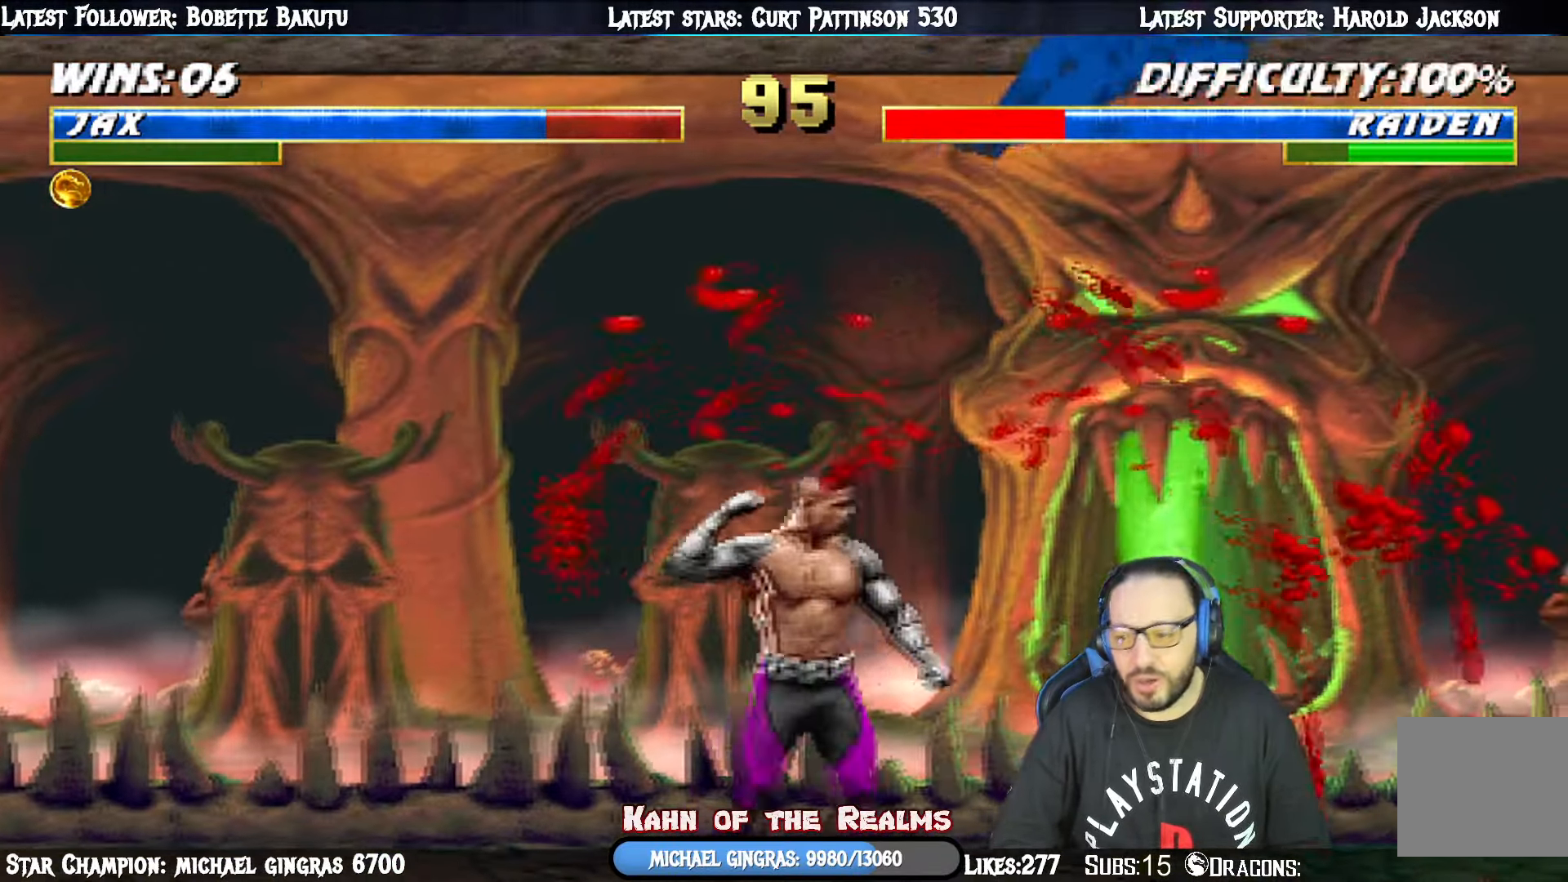
{"buttons": ["L1", "DPAD_RIGHT"], "right_stick": "center", "events": [[317, "SQUARE", "down"], [501, "SQUARE", "up"]]}
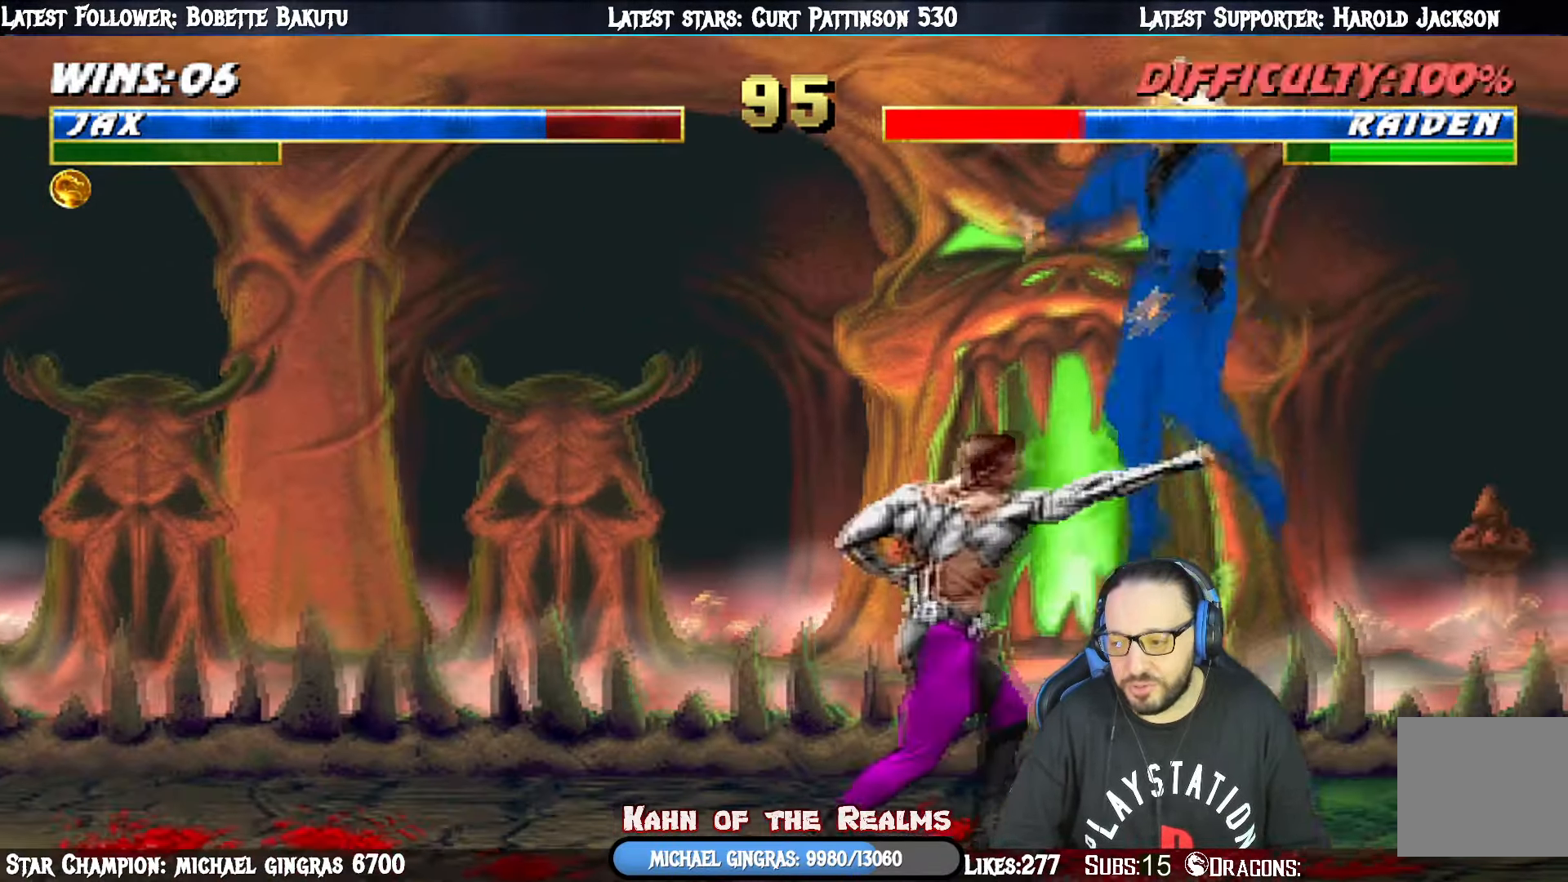
{"buttons": ["SQUARE", "L1", "DPAD_RIGHT"], "right_stick": "center", "events": [[400, "SQUARE", "down"]]}
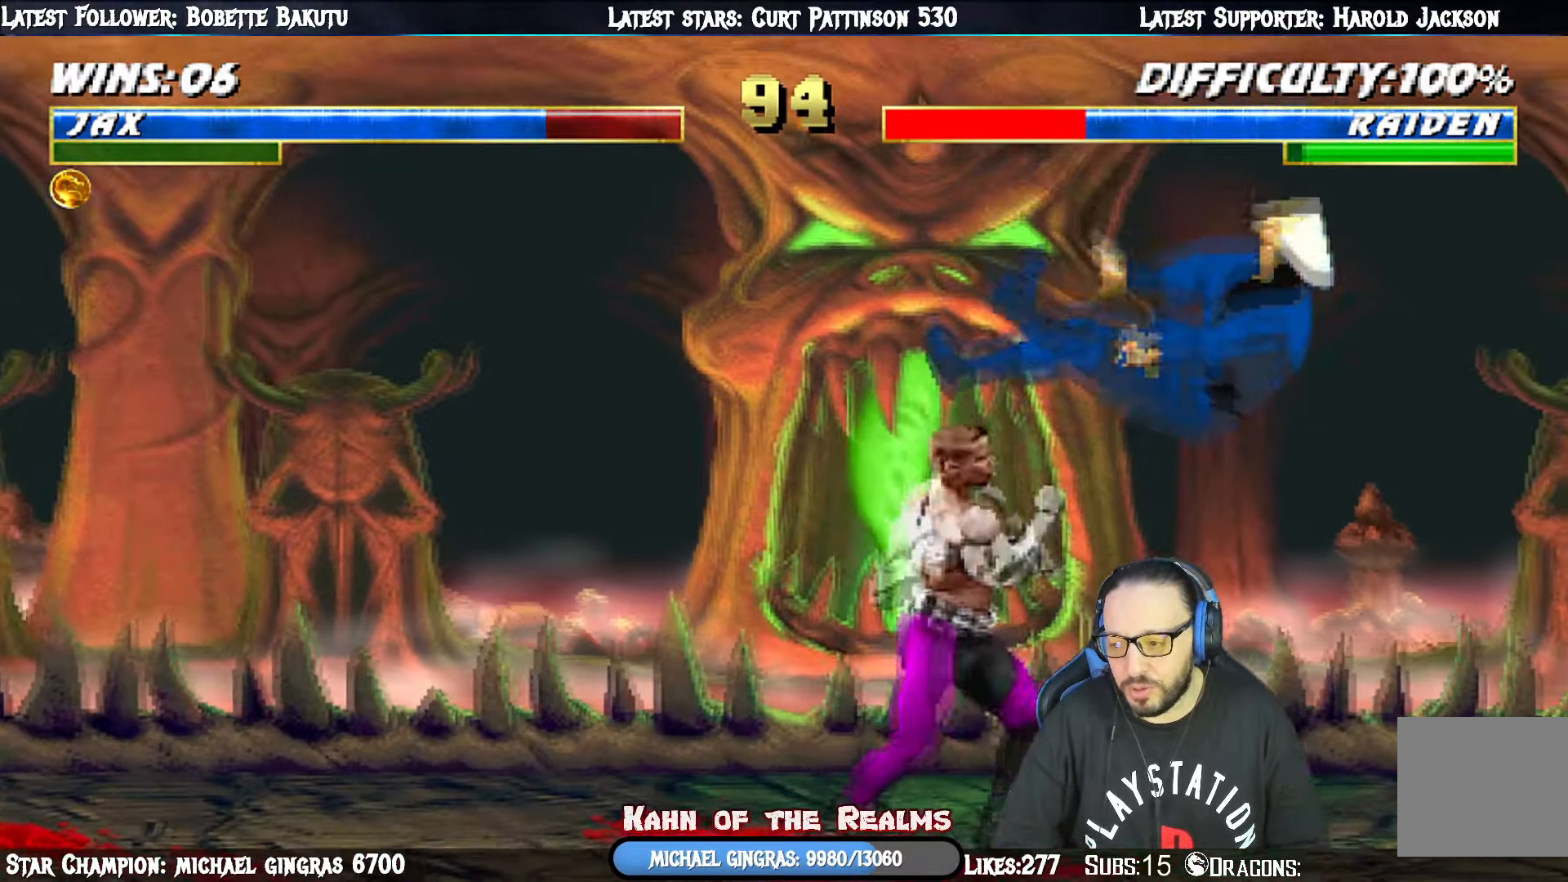
{"buttons": ["SQUARE", "L1", "DPAD_RIGHT"], "right_stick": "center", "events": [[134, "SQUARE", "up"], [501, "SQUARE", "down"]]}
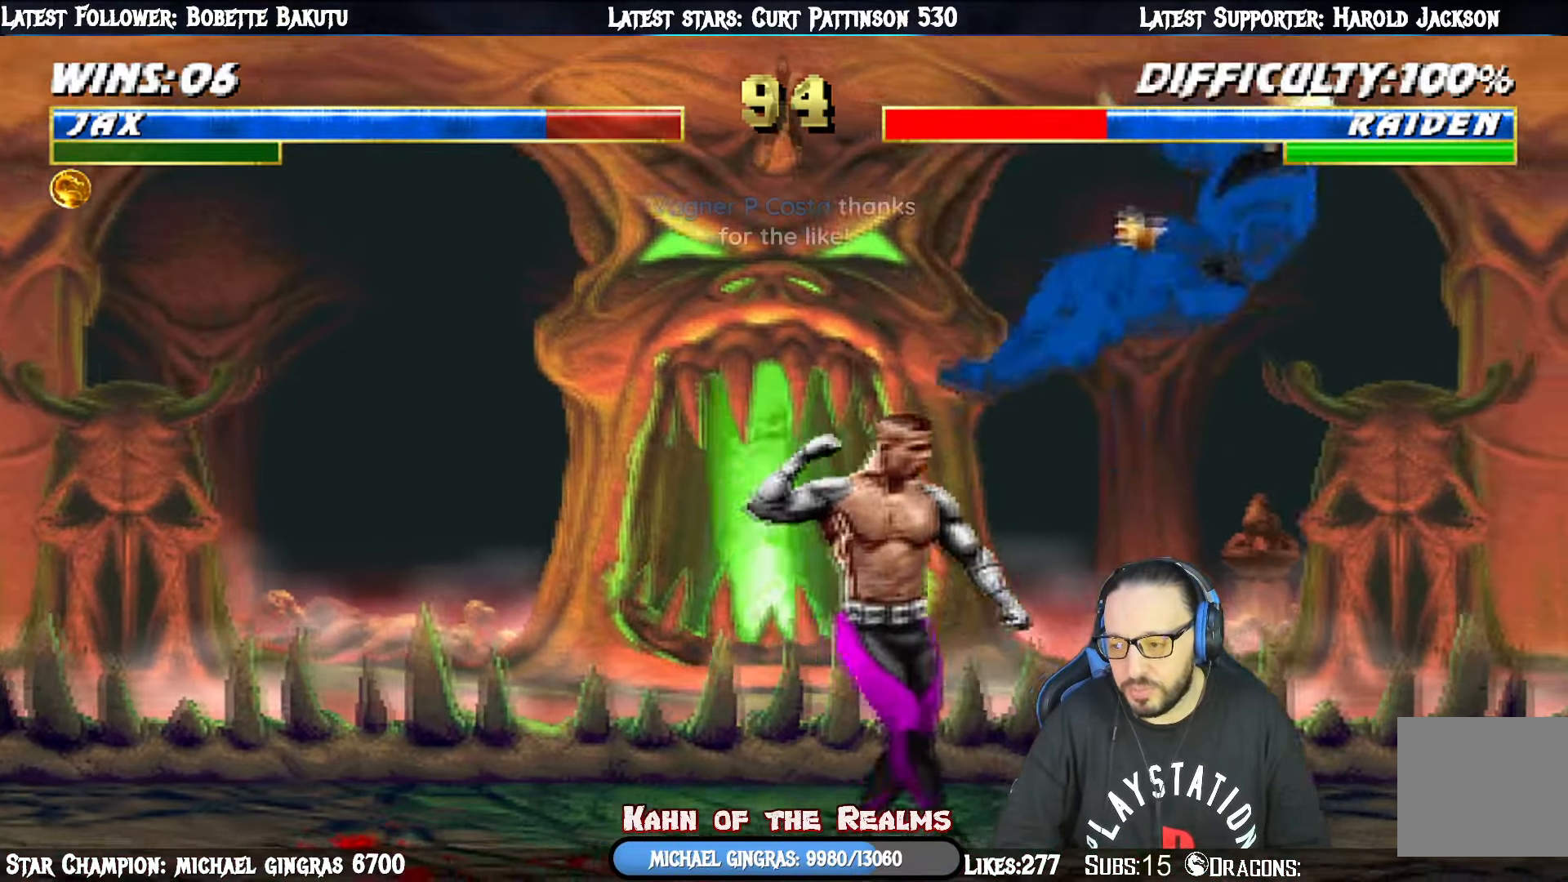
{"buttons": ["L1", "DPAD_RIGHT"], "right_stick": "center", "events": [[200, "SQUARE", "up"]]}
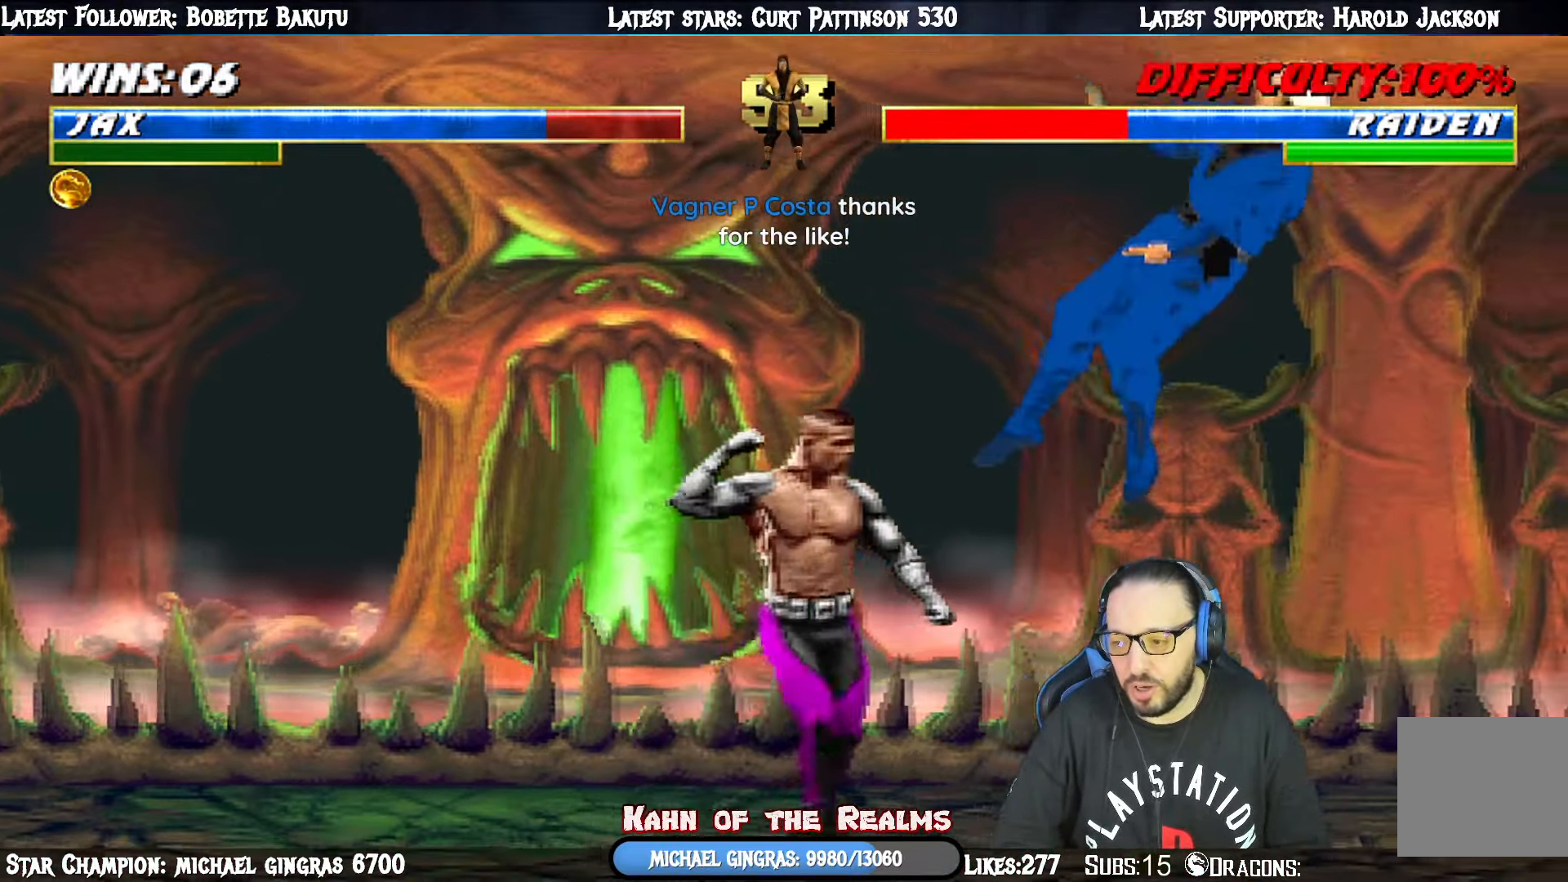
{"buttons": ["L1", "DPAD_RIGHT"], "right_stick": "center", "events": [[84, "SQUARE", "down"], [284, "SQUARE", "up"]]}
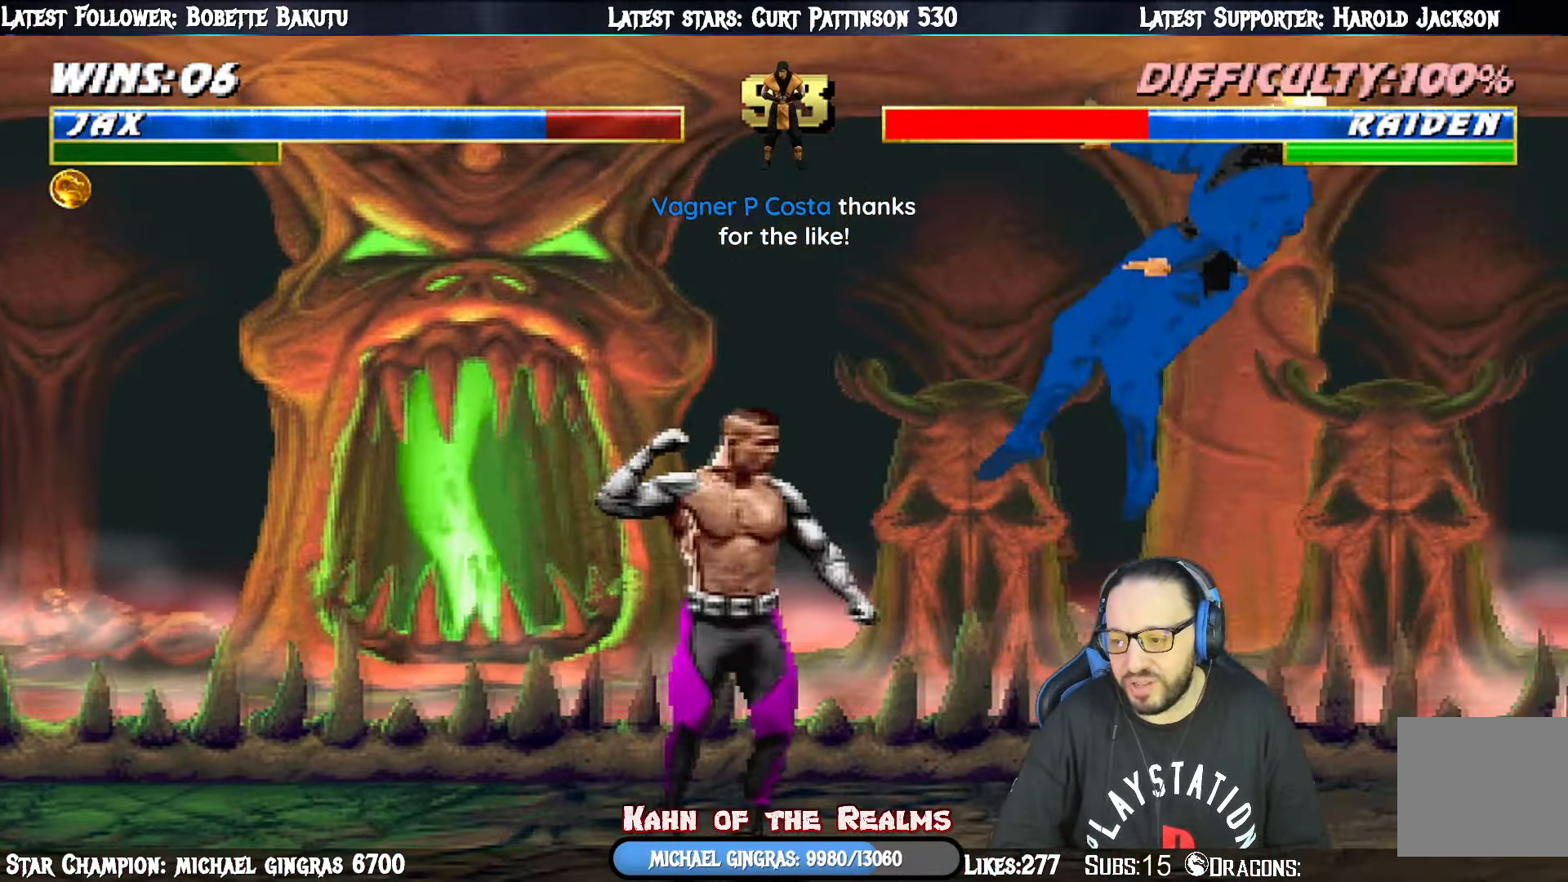
{"buttons": ["DPAD_RIGHT"], "right_stick": "center", "events": [[150, "SQUARE", "down"], [384, "DPAD_RIGHT", "up"], [384, "SQUARE", "up"], [417, "L1", "up"], [450, "DPAD_RIGHT", "down"]]}
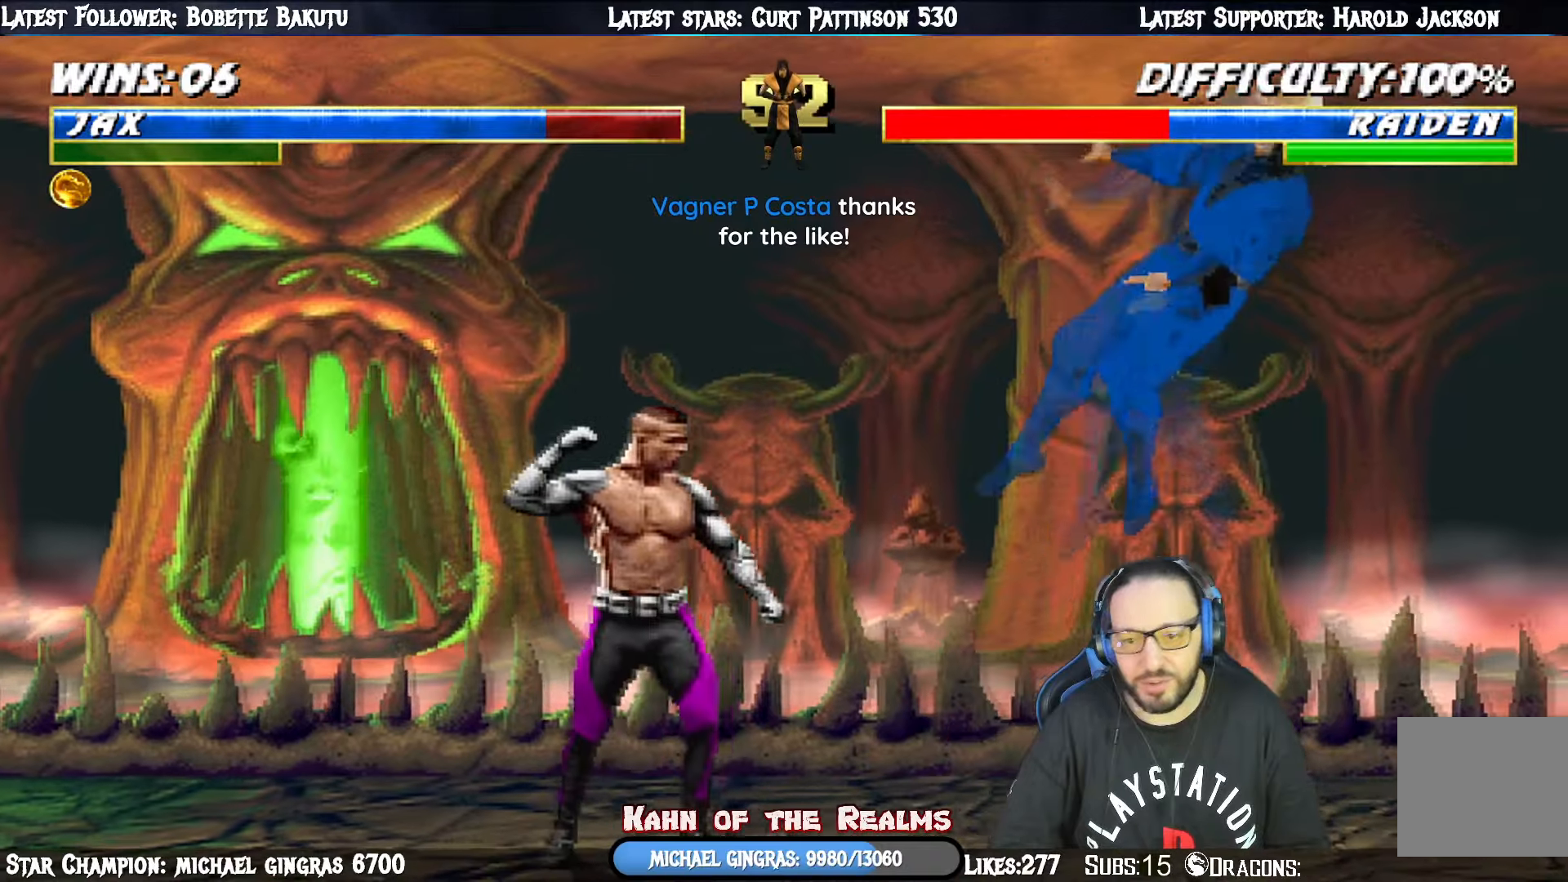
{"buttons": ["CROSS", "DPAD_RIGHT"], "right_stick": "center", "events": [[50, "DPAD_RIGHT", "up"], [100, "DPAD_RIGHT", "down"], [234, "DPAD_RIGHT", "up"], [251, "DPAD_RIGHT", "down"], [367, "CROSS", "down"]]}
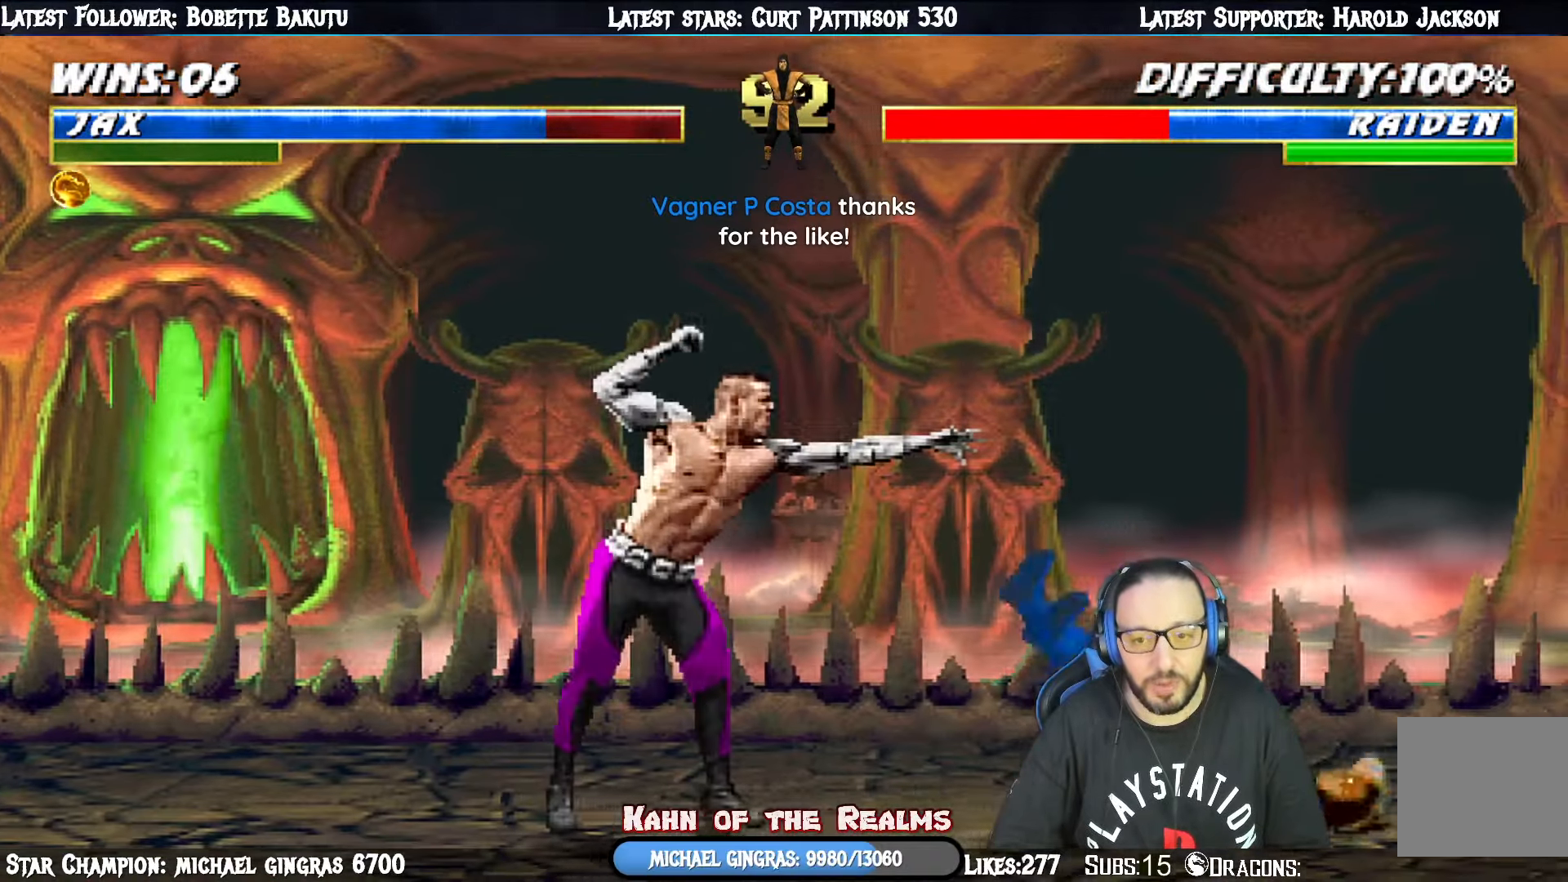
{"buttons": ["L1", "DPAD_UP", "DPAD_RIGHT"], "right_stick": "center", "events": [[33, "CROSS", "up"], [50, "DPAD_RIGHT", "up"], [83, "CROSS", "down"], [267, "CROSS", "up"], [450, "DPAD_RIGHT", "down"], [450, "L1", "down"], [484, "DPAD_UP", "down"]]}
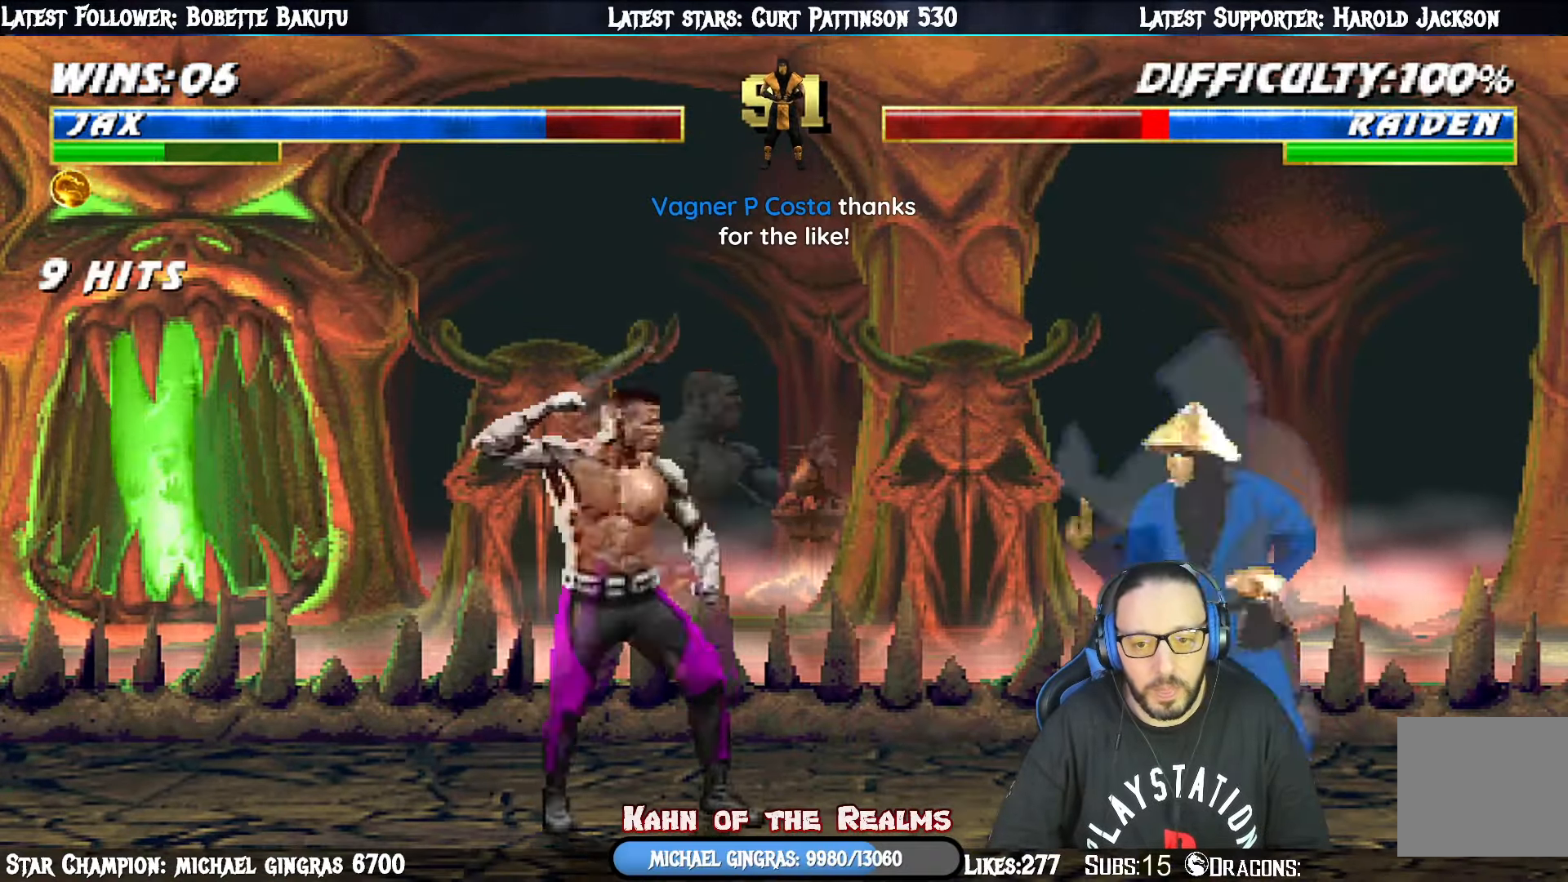
{"buttons": ["SQUARE", "L1", "DPAD_LEFT"], "right_stick": "center", "events": [[351, "DPAD_LEFT", "down"], [351, "DPAD_RIGHT", "up"], [351, "DPAD_UP", "up"], [451, "SQUARE", "down"]]}
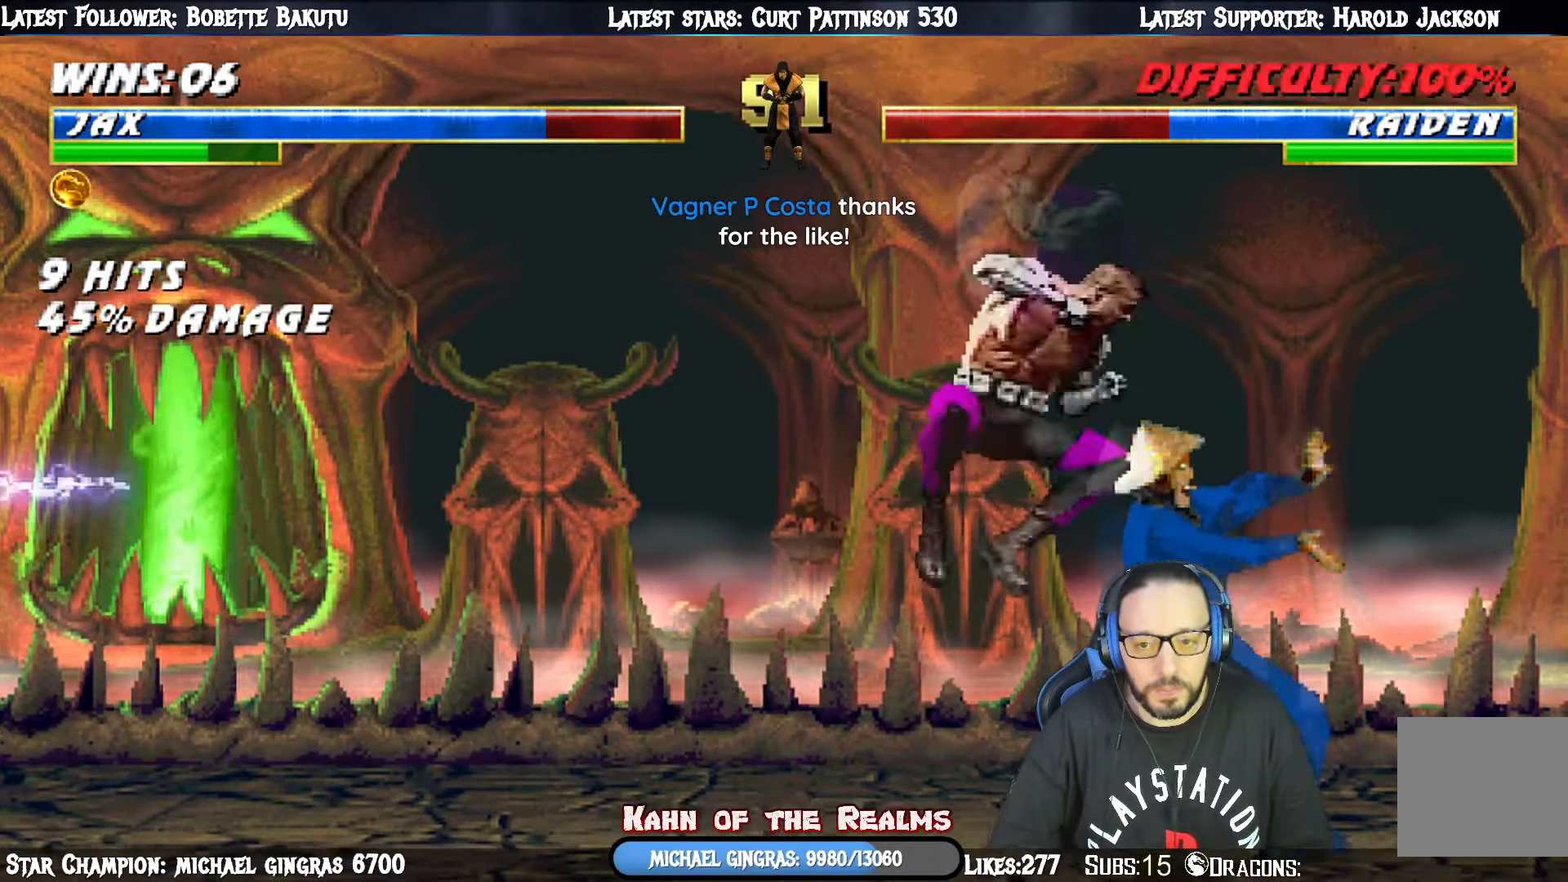
{"buttons": ["CROSS", "L1", "DPAD_DOWN"], "right_stick": "center", "events": [[67, "DPAD_DOWN", "down"], [67, "SQUARE", "up"], [83, "DPAD_LEFT", "up"], [150, "SQUARE", "down"], [233, "SQUARE", "up"], [300, "SQUARE", "down"], [384, "CROSS", "down"], [384, "SQUARE", "up"]]}
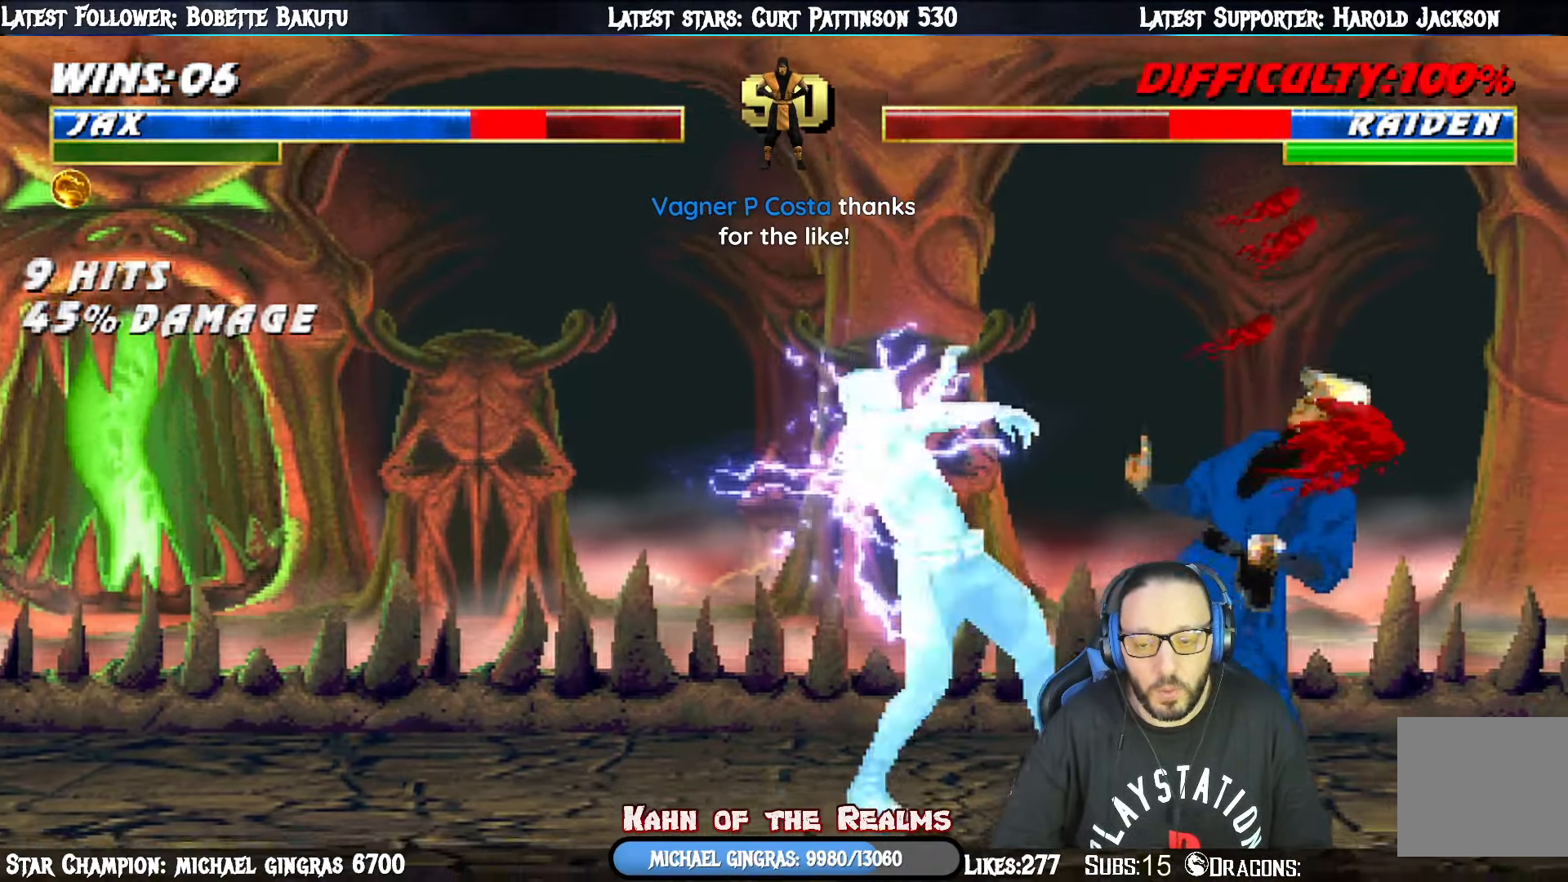
{"buttons": ["L1", "R1", "DPAD_DOWN", "DPAD_RIGHT"], "right_stick": "center", "events": [[17, "CROSS", "up"], [17, "DPAD_RIGHT", "down"], [100, "R1", "down"], [184, "DPAD_DOWN", "up"], [184, "L1", "up"], [201, "DPAD_RIGHT", "up"], [301, "L1", "down"], [317, "DPAD_DOWN", "down"], [317, "DPAD_RIGHT", "down"]]}
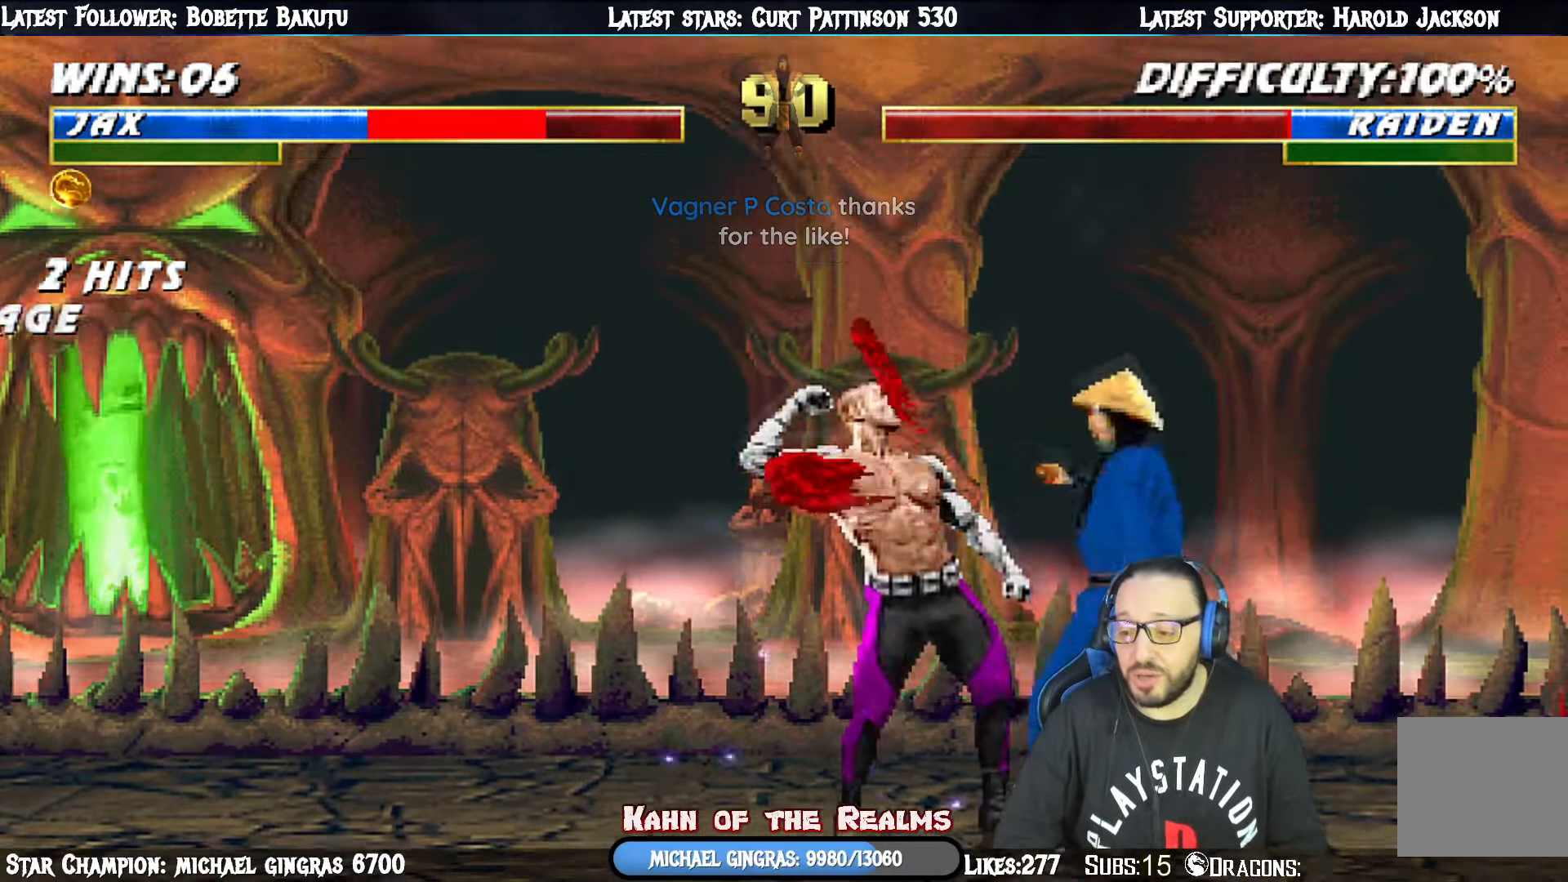
{"buttons": ["L1", "R1", "DPAD_DOWN", "DPAD_LEFT"], "right_stick": "center", "events": [[100, "DPAD_RIGHT", "up"], [133, "DPAD_LEFT", "down"]]}
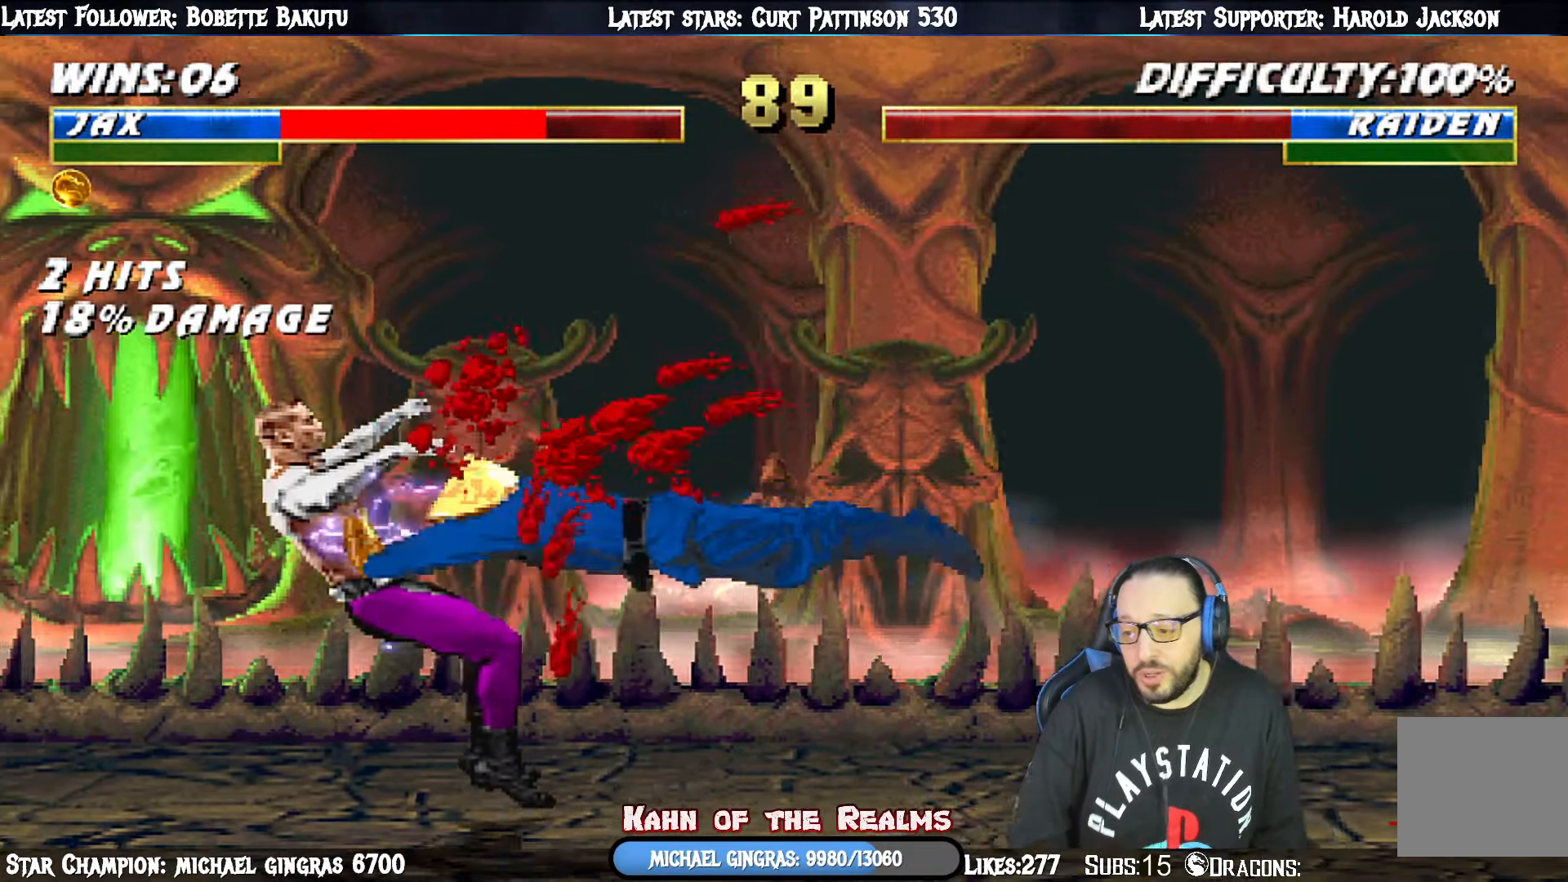
{"buttons": [], "right_stick": "center", "events": [[117, "DPAD_DOWN", "up"], [217, "DPAD_LEFT", "up"], [267, "L1", "up"], [284, "R1", "up"]]}
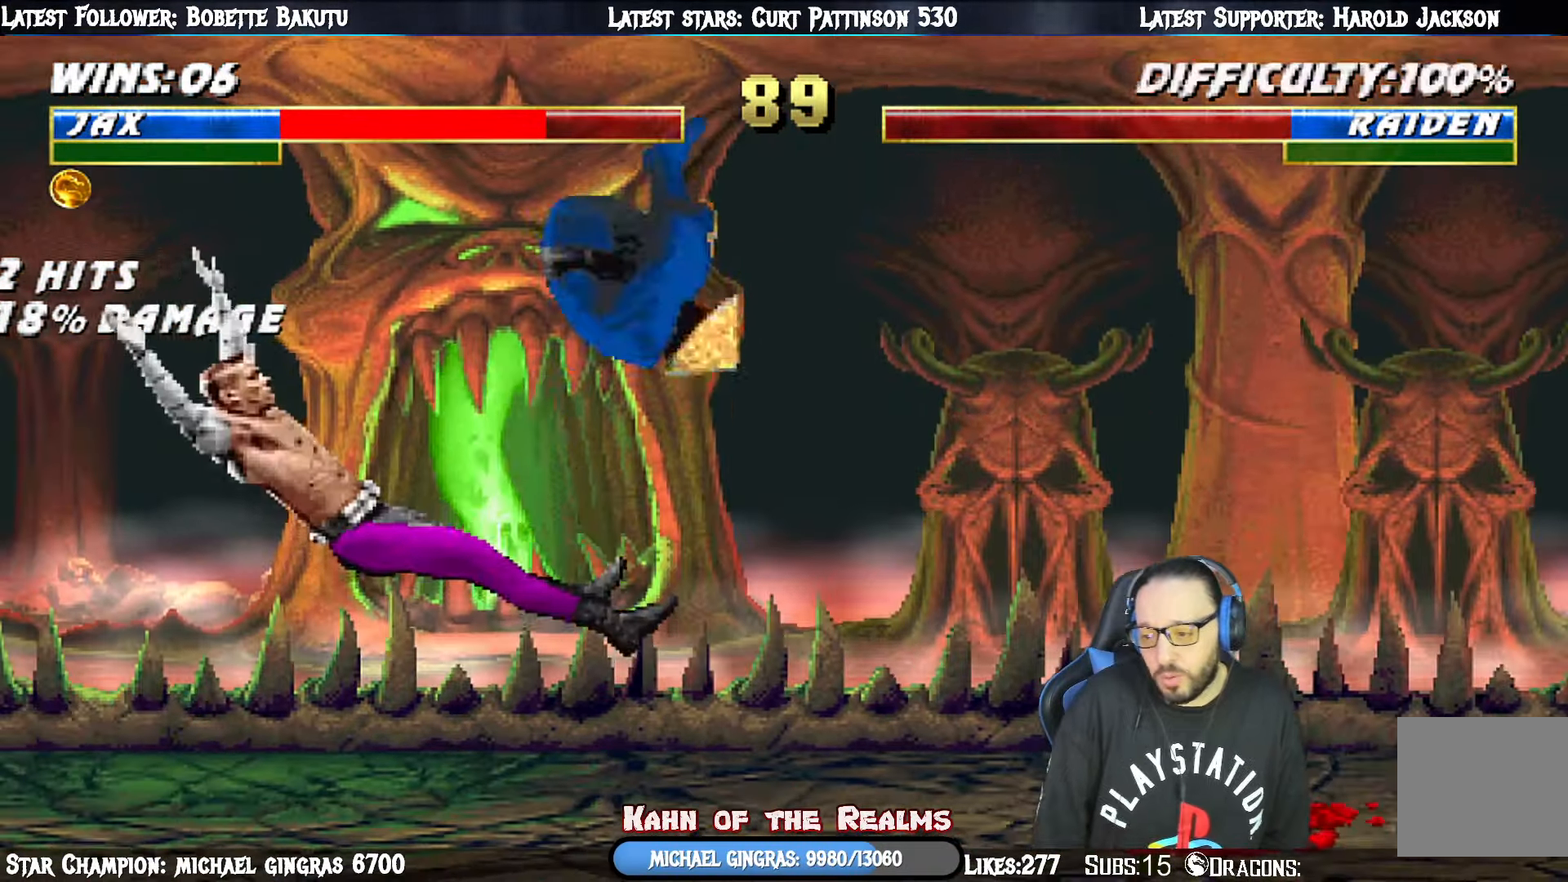
{"buttons": ["L1", "DPAD_UP", "DPAD_RIGHT"], "right_stick": "center", "events": [[267, "L1", "down"], [283, "DPAD_RIGHT", "down"], [317, "DPAD_UP", "down"]]}
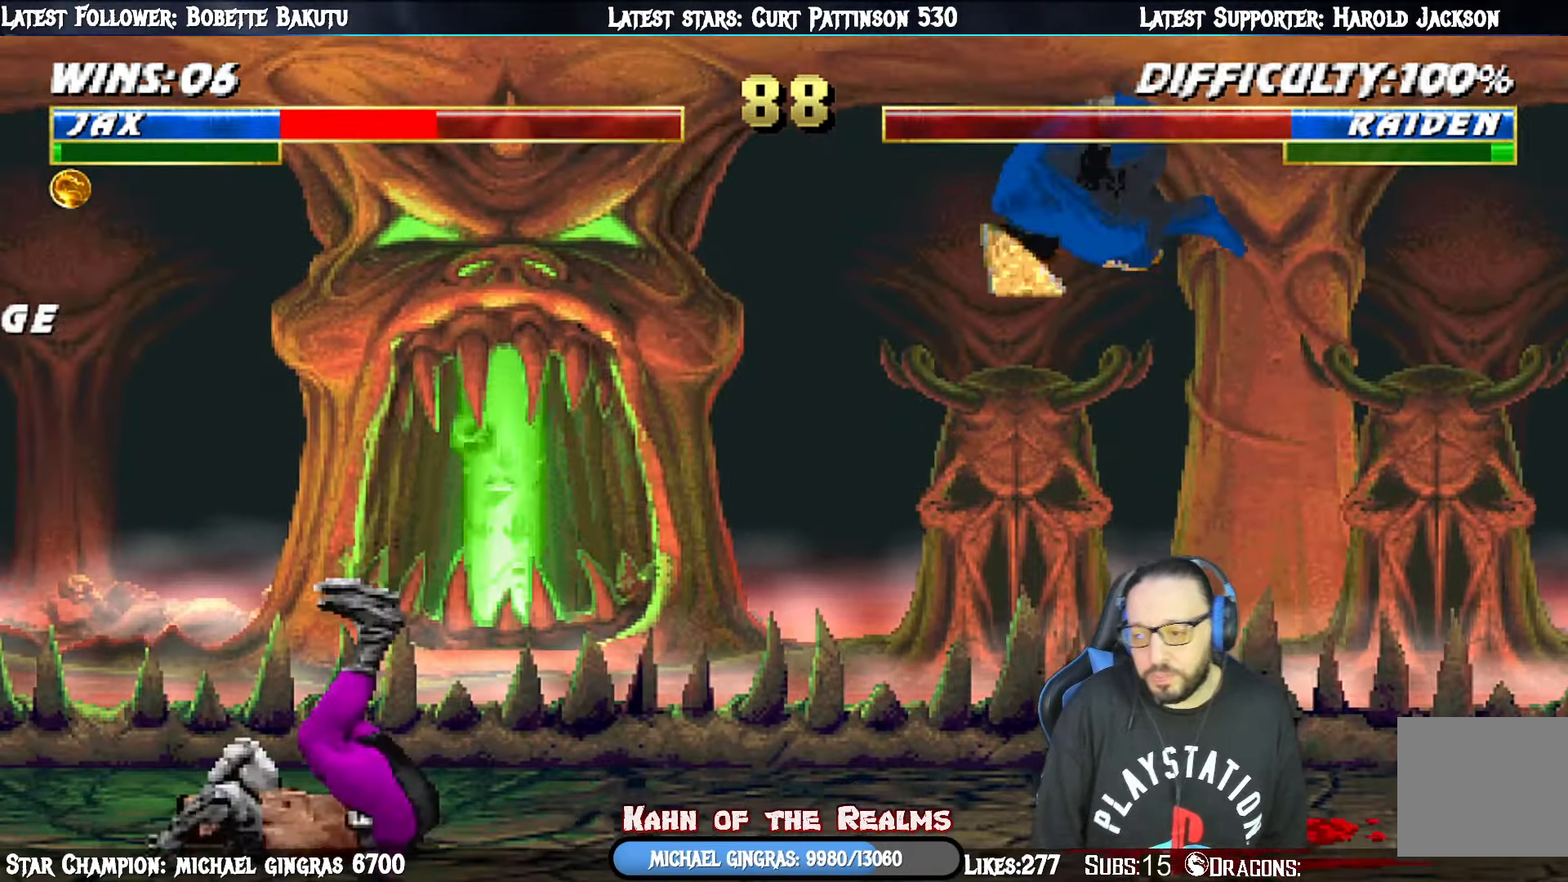
{"buttons": ["DPAD_RIGHT"], "right_stick": "center", "events": [[317, "TRIANGLE", "down"], [333, "DPAD_RIGHT", "up"], [383, "DPAD_UP", "up"], [433, "L1", "up"], [450, "TRIANGLE", "up"], [483, "DPAD_RIGHT", "down"]]}
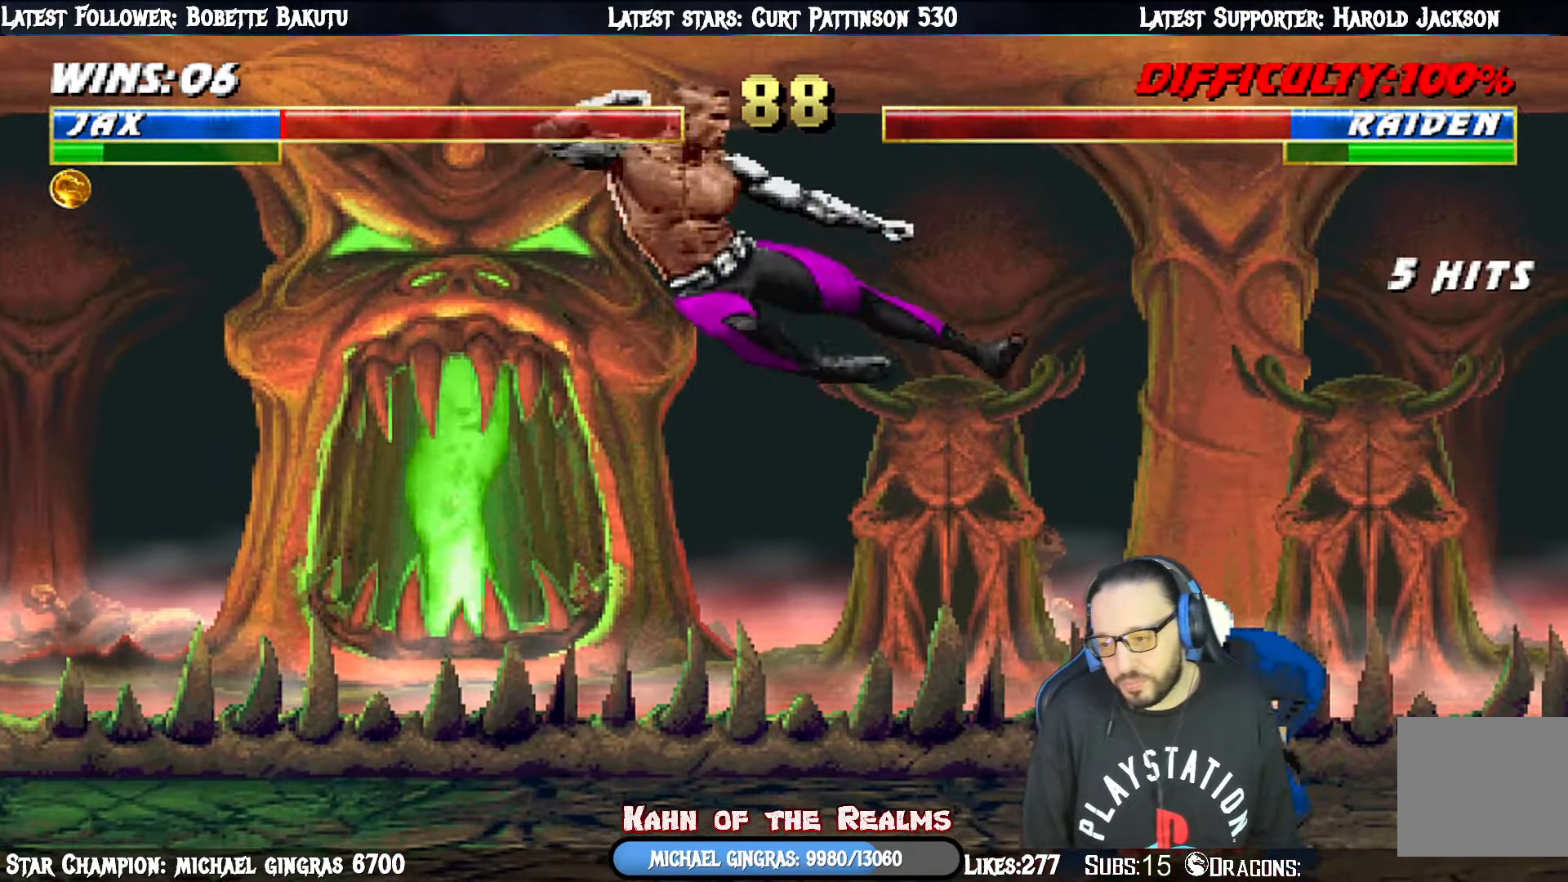
{"buttons": ["R1", "DPAD_DOWN", "DPAD_LEFT"], "right_stick": "center", "events": [[17, "TRIANGLE", "down"], [100, "DPAD_RIGHT", "up"], [150, "TRIANGLE", "up"], [200, "R1", "down"], [484, "DPAD_DOWN", "down"], [501, "DPAD_LEFT", "down"]]}
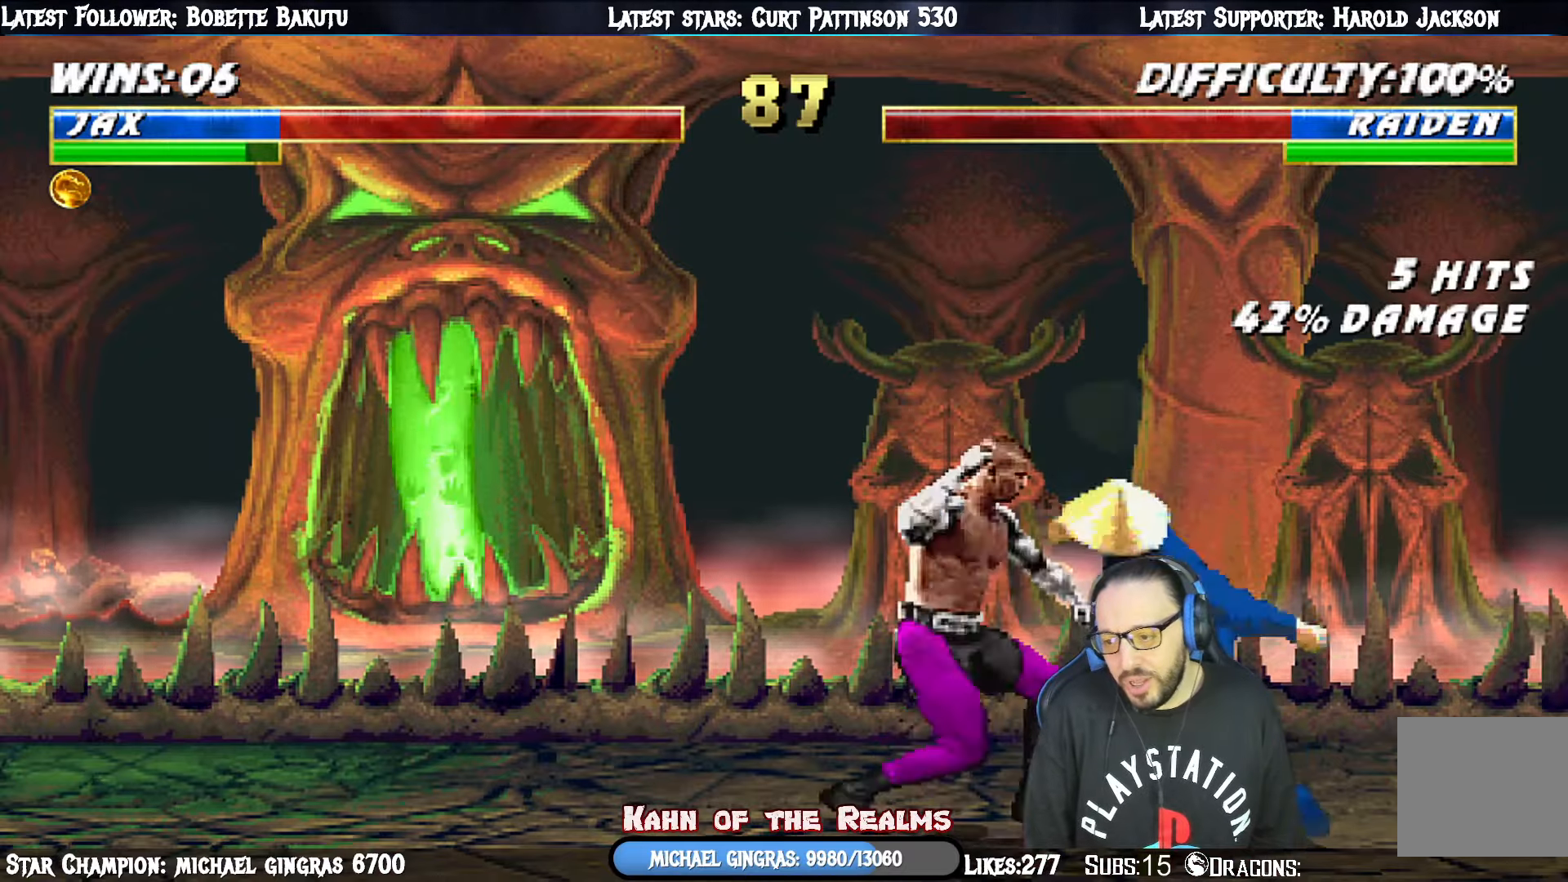
{"buttons": [], "right_stick": "center", "events": [[434, "DPAD_DOWN", "up"], [434, "DPAD_LEFT", "up"], [500, "R1", "up"]]}
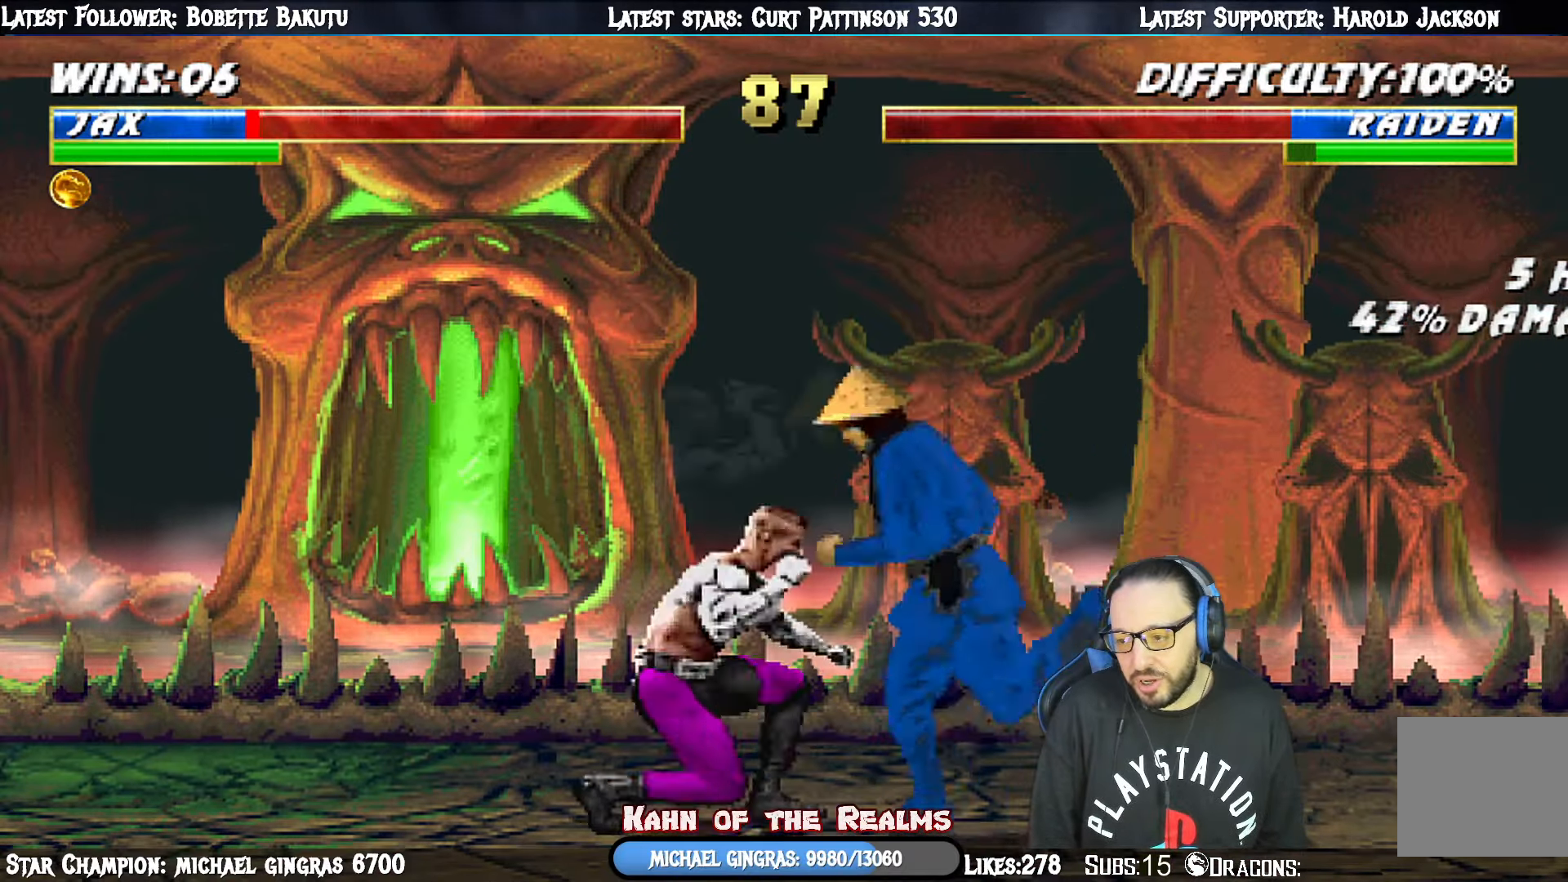
{"buttons": ["SQUARE", "L1", "DPAD_DOWN"], "right_stick": "center", "events": [[50, "L1", "down"], [67, "DPAD_RIGHT", "down"], [67, "DPAD_UP", "down"], [267, "DPAD_RIGHT", "up"], [284, "DPAD_LEFT", "down"], [284, "DPAD_UP", "up"], [434, "DPAD_DOWN", "down"], [468, "DPAD_LEFT", "up"], [468, "SQUARE", "down"]]}
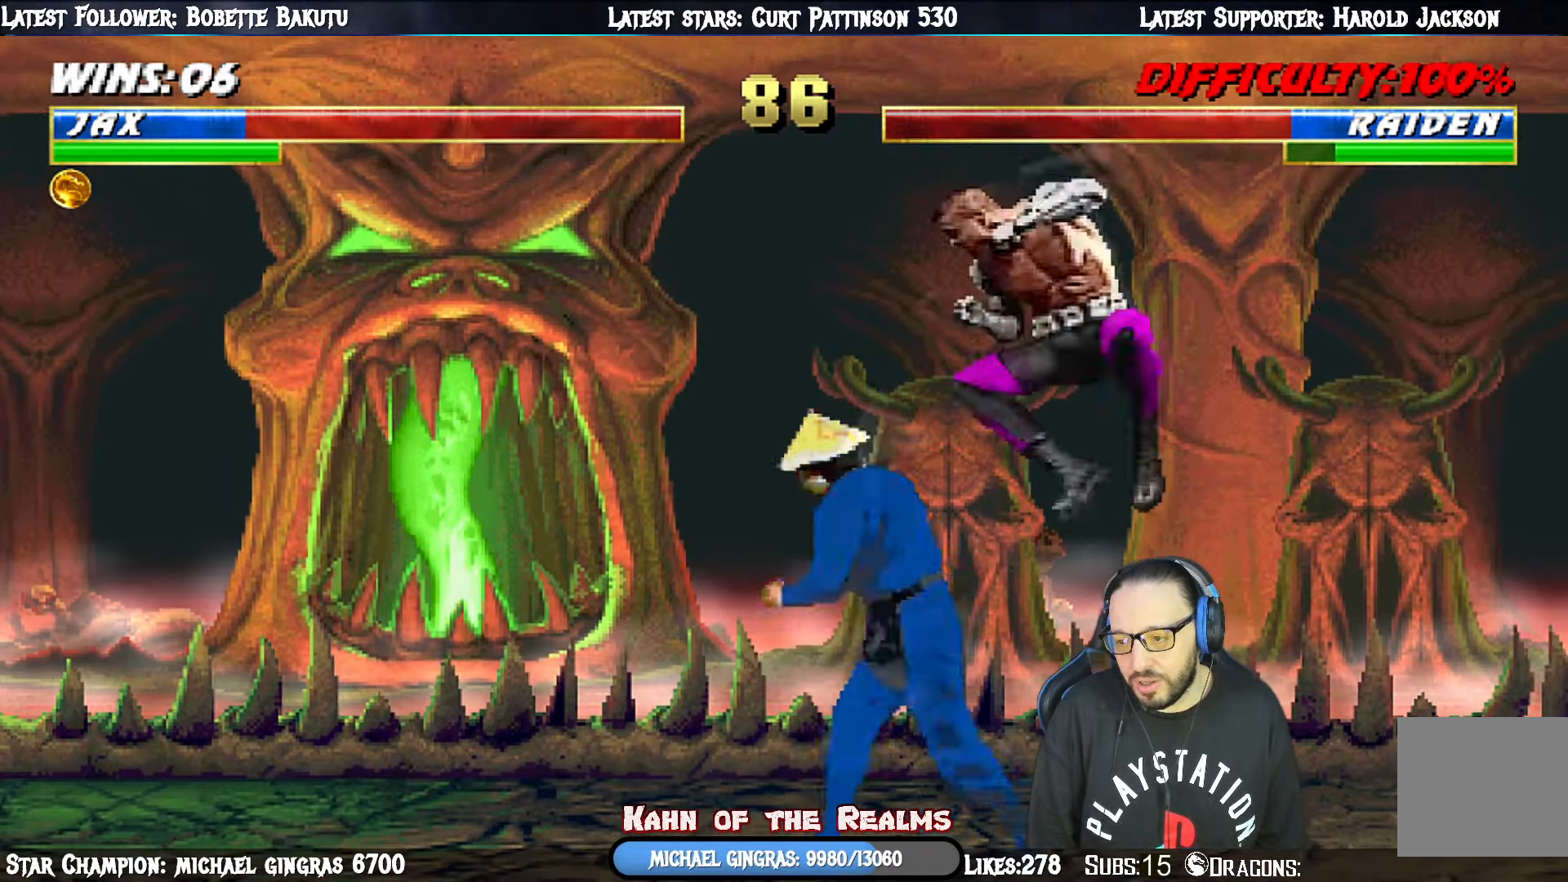
{"buttons": ["L1", "DPAD_DOWN"], "right_stick": "center", "events": [[50, "SQUARE", "up"], [150, "SQUARE", "down"], [217, "SQUARE", "up"], [300, "SQUARE", "down"], [367, "CROSS", "down"], [367, "SQUARE", "up"], [484, "CROSS", "up"]]}